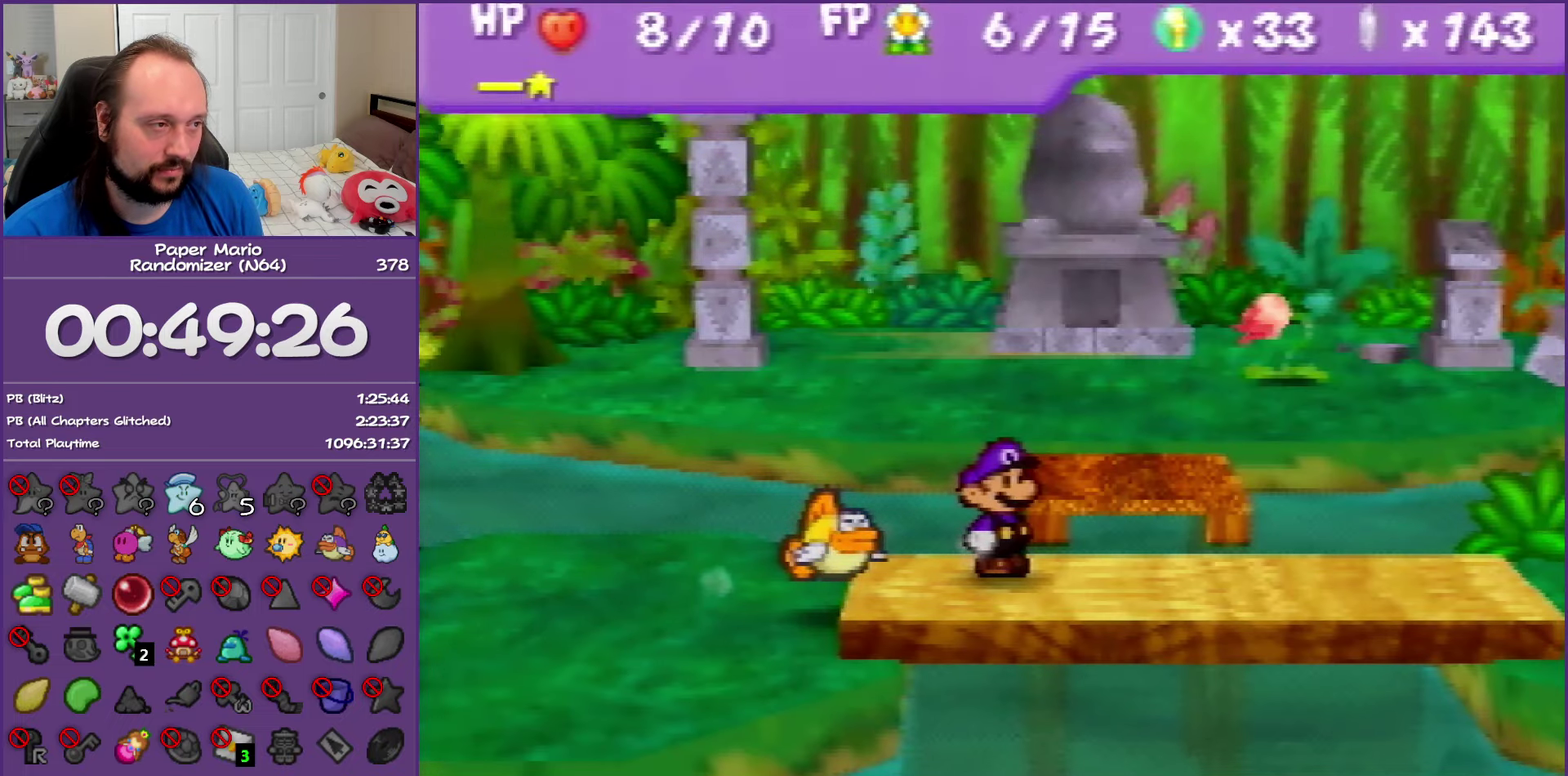
Gameplay with a controller (Nintendo layout); each line is a JSON object with the inputs held at the frame after it. "events" lists button and stick changes between this image and that frame as [ms after this image, input, new state], when the widget could be followed in between. This overlay highlights the sticks when they move; stick clicks (L3) are not distinguishable. Not read: L3 R3.
{"buttons": [], "left_stick": "right", "events": []}
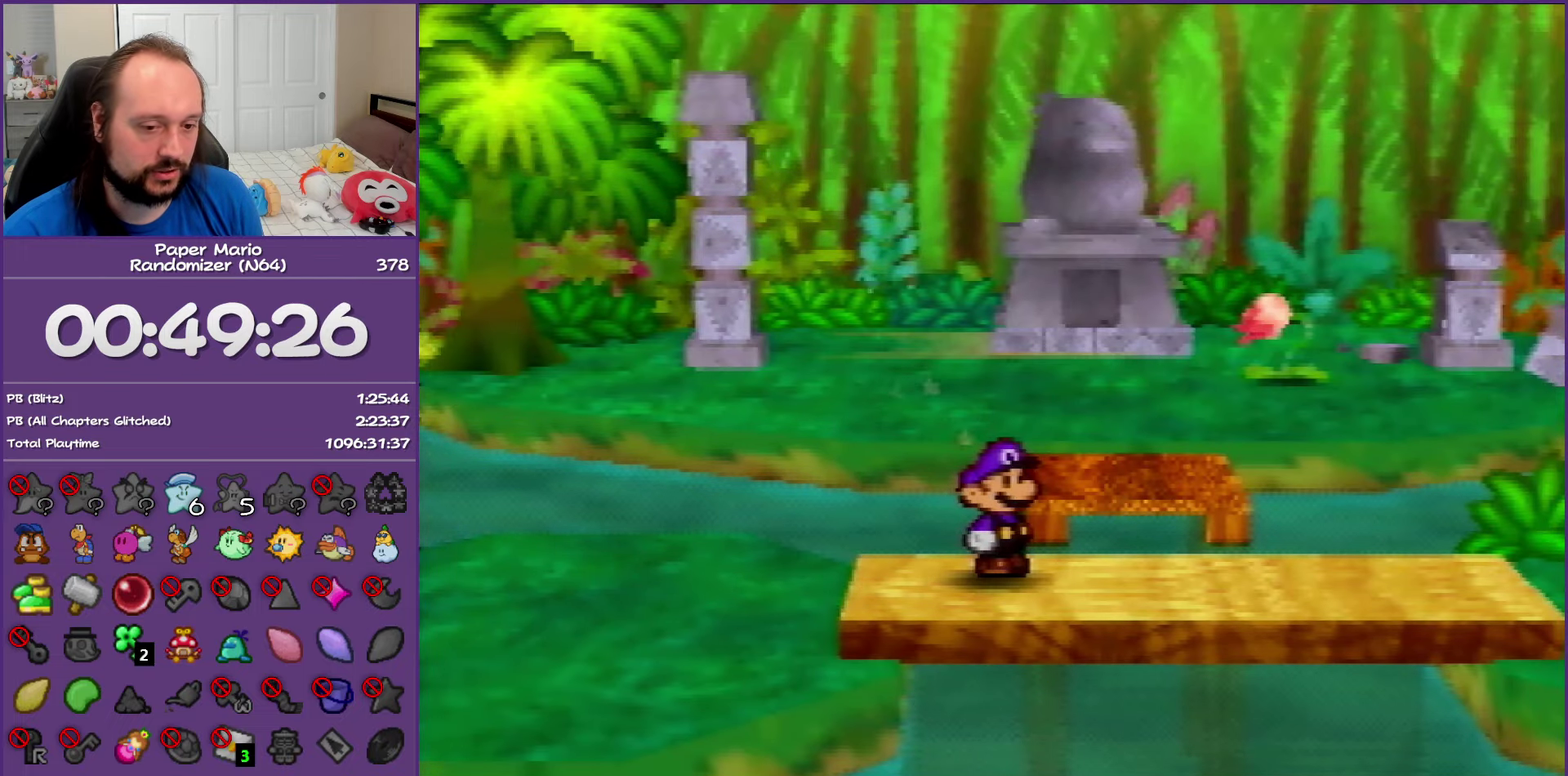
{"buttons": [], "left_stick": "right", "events": []}
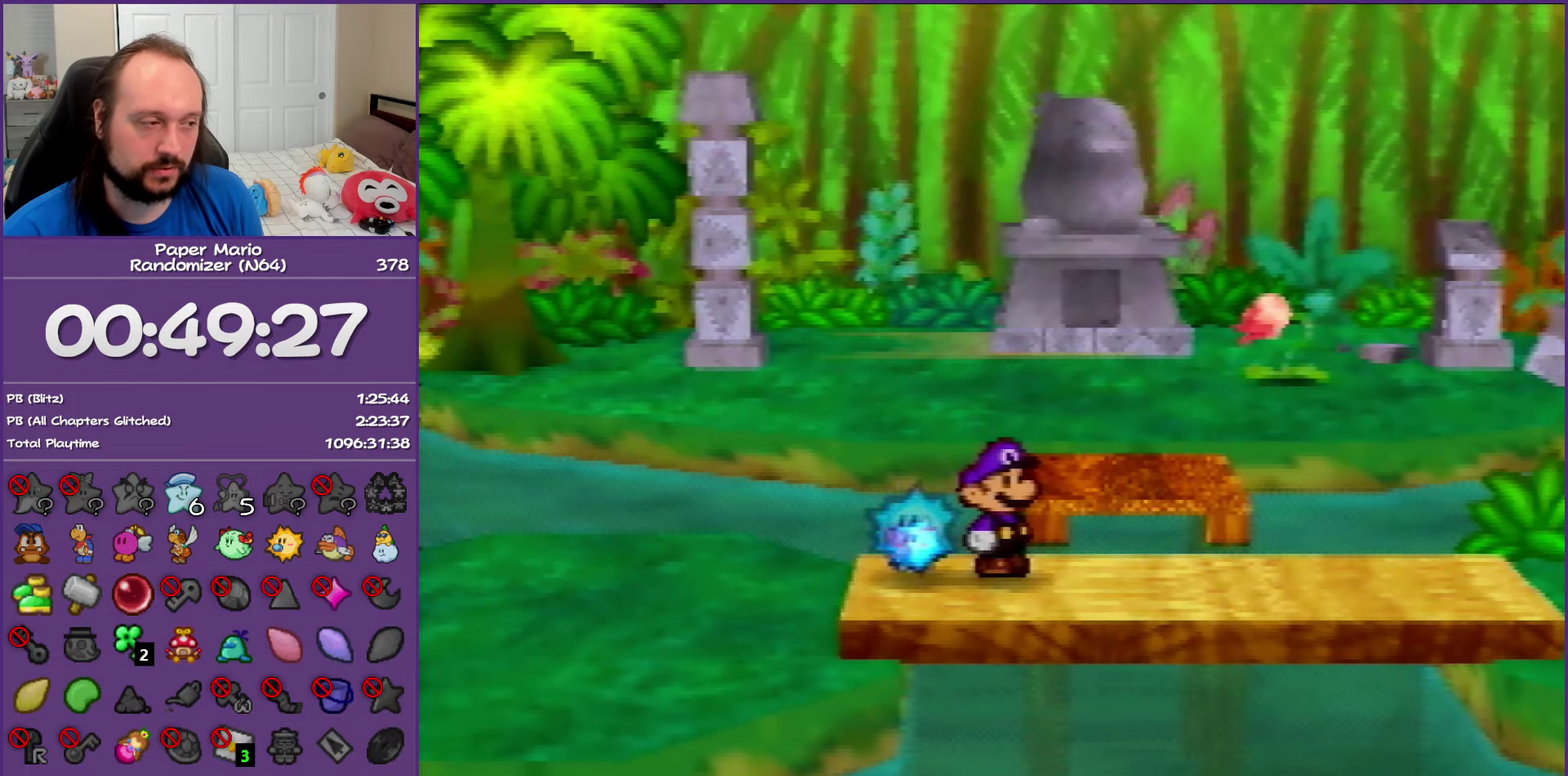
{"buttons": [], "left_stick": "center", "events": [[183, "C_LEFT", "down"], [400, "C_LEFT", "up"], [483, "left_stick", "center"]]}
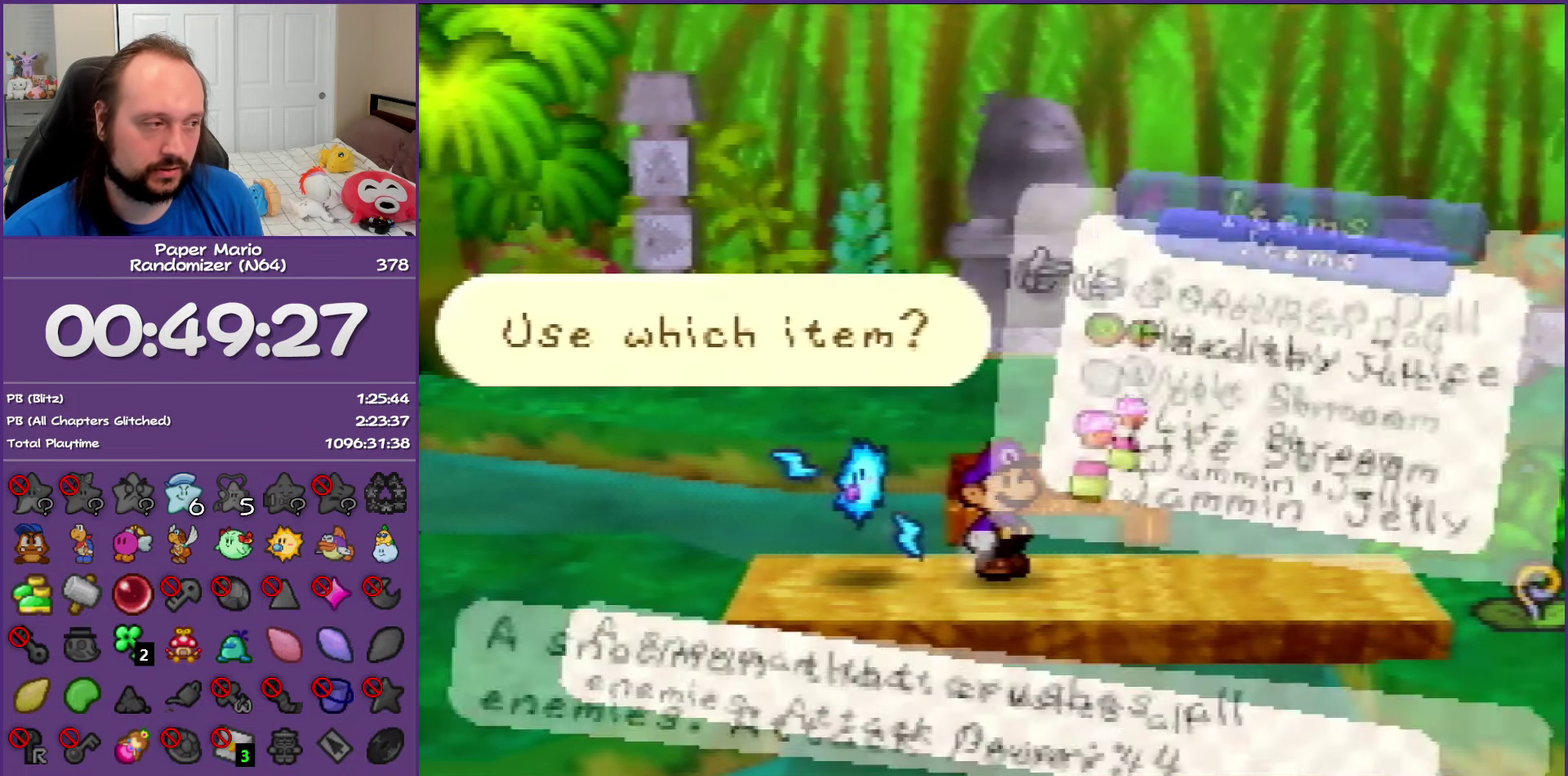
{"buttons": [], "left_stick": "down", "events": [[483, "left_stick", "down"]]}
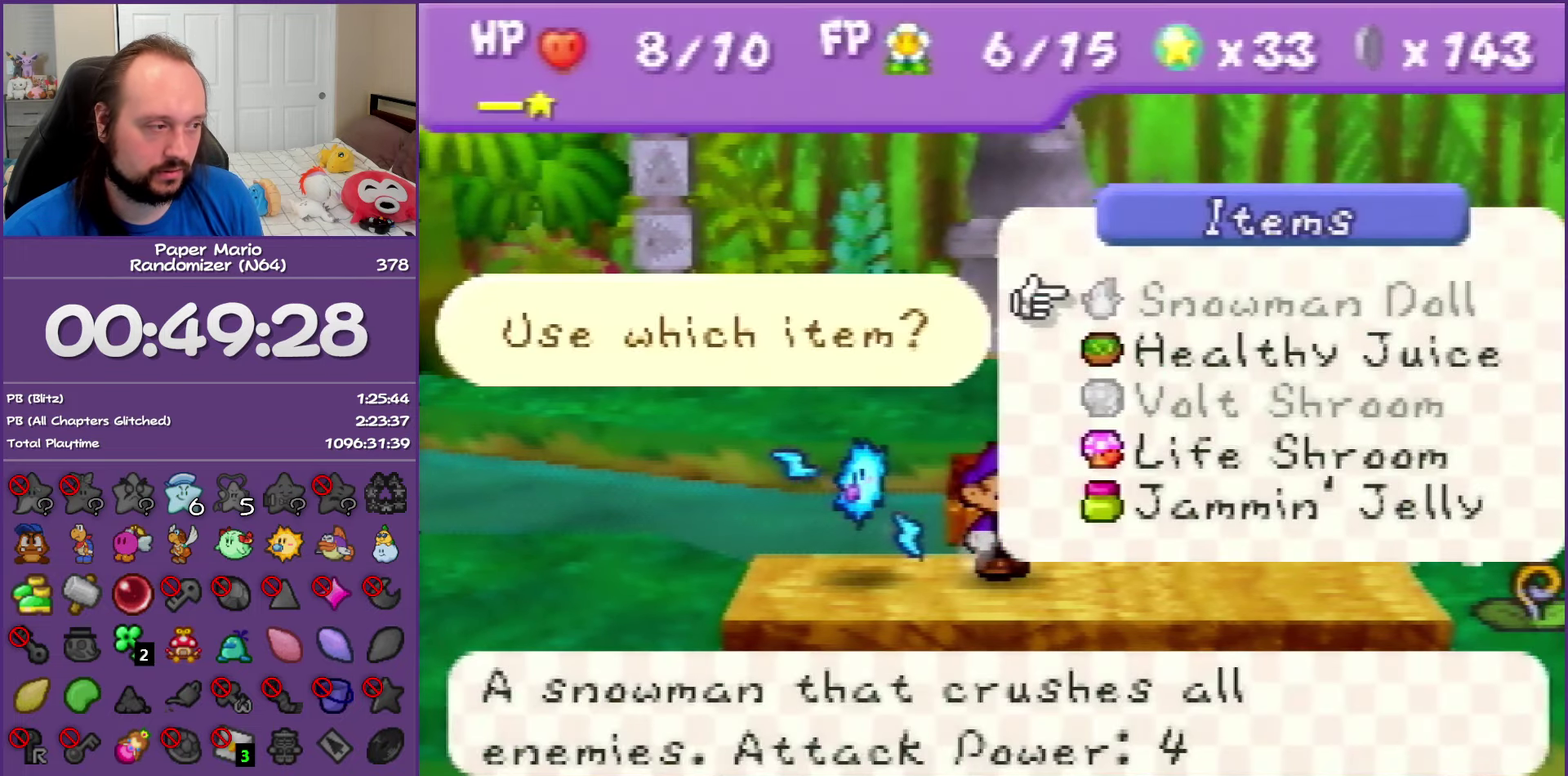
{"buttons": [], "left_stick": "center", "events": [[83, "R1", "down"], [150, "left_stick", "center"], [217, "R1", "up"]]}
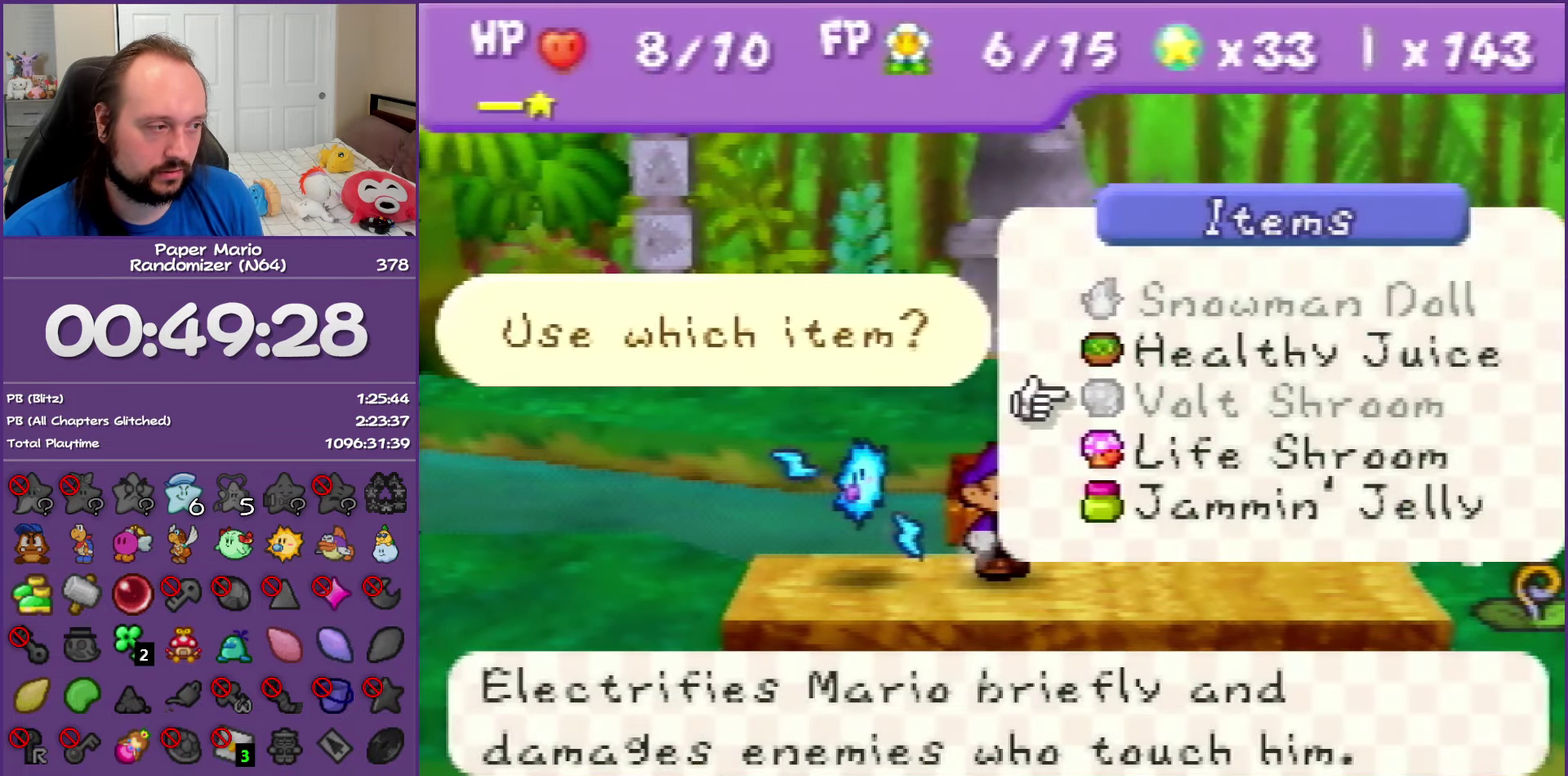
{"buttons": [], "left_stick": "center", "events": [[50, "left_stick", "up"], [167, "left_stick", "center"], [333, "A", "down"], [433, "A", "up"]]}
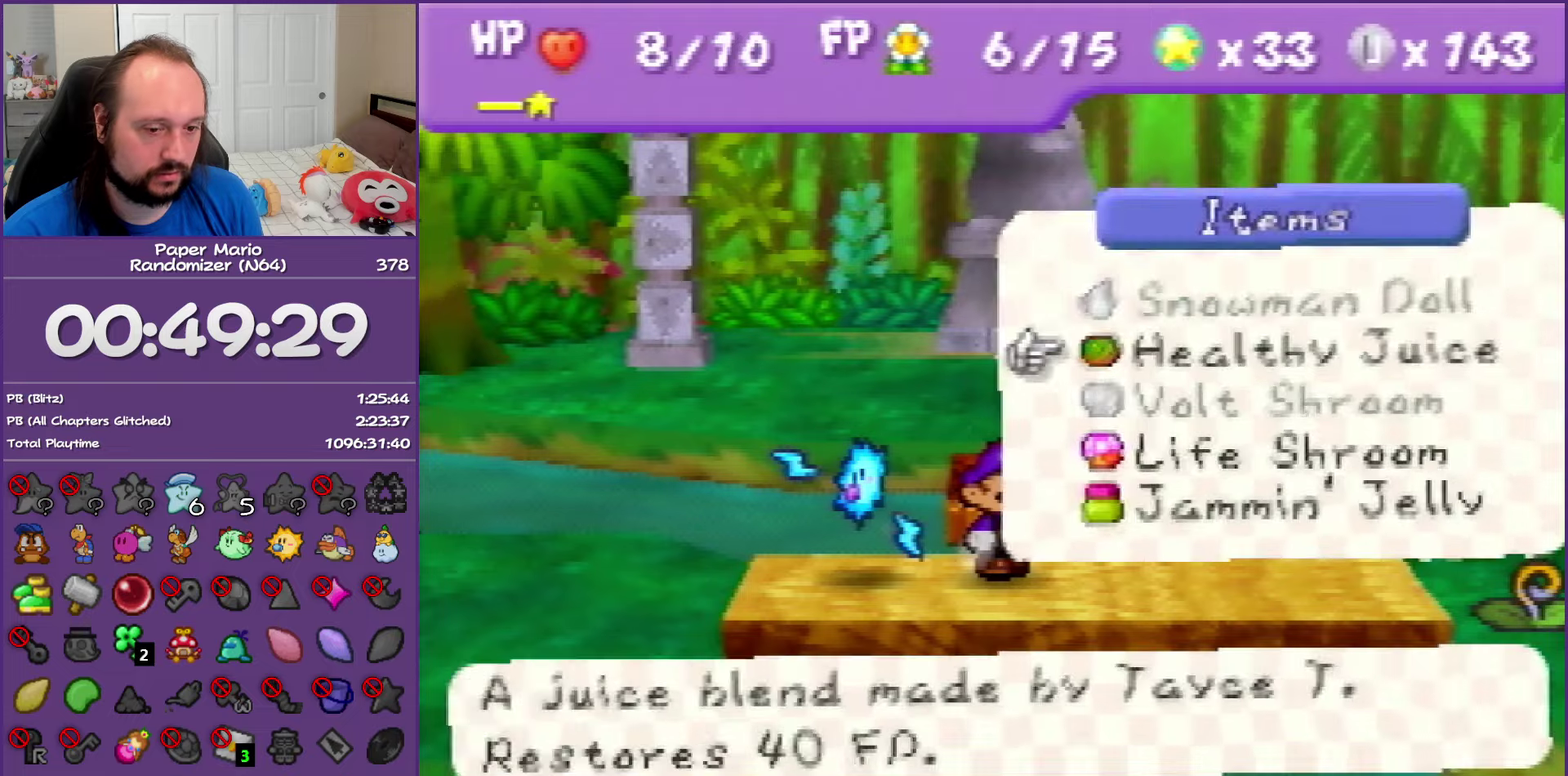
{"buttons": ["A"], "left_stick": "right", "events": [[50, "A", "down"], [133, "A", "up"], [217, "A", "down"], [417, "left_stick", "right"]]}
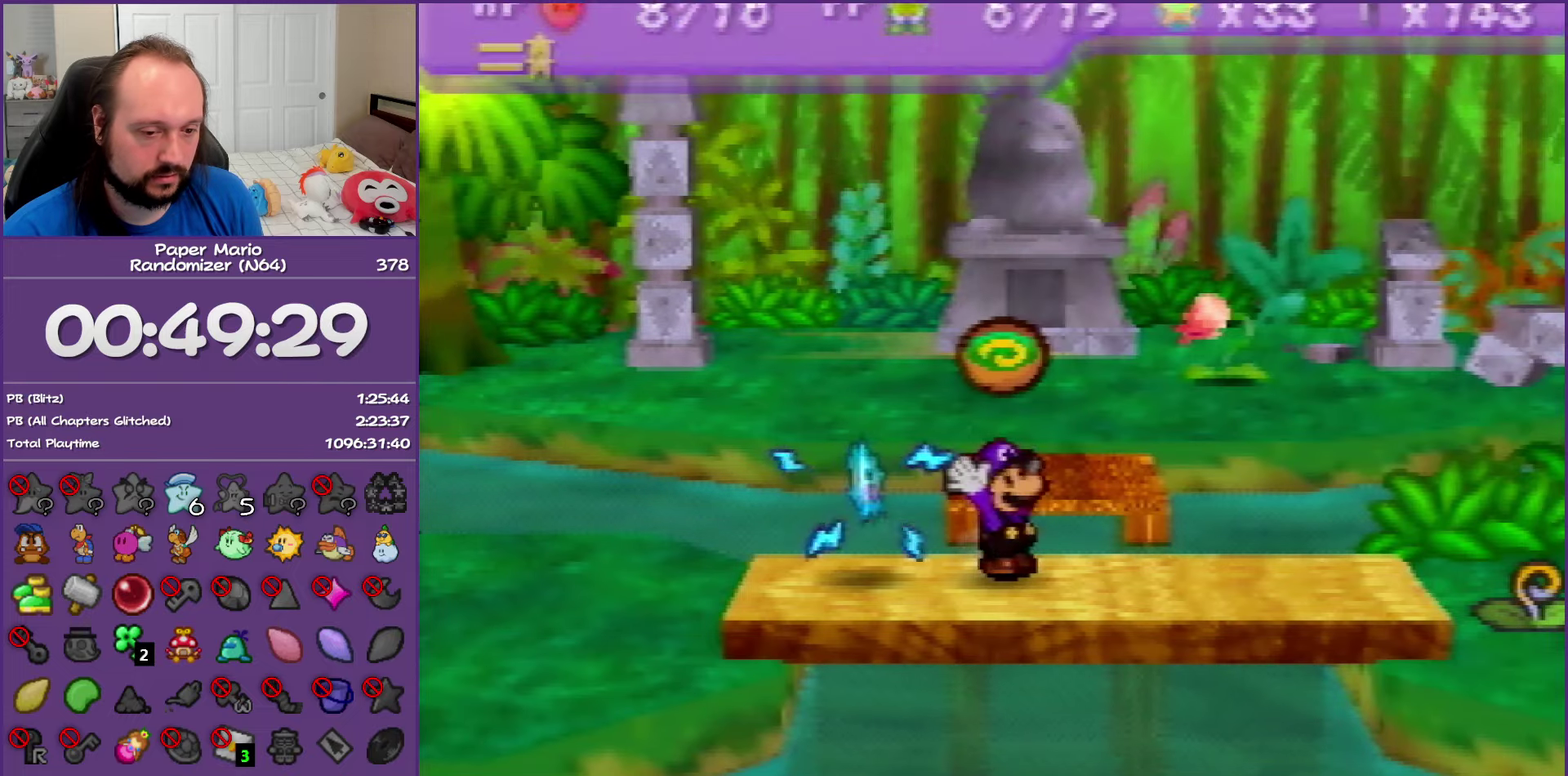
{"buttons": ["A"], "left_stick": "right", "events": [[17, "A", "up"], [83, "A", "down"], [200, "A", "up"], [283, "A", "down"], [400, "A", "up"], [500, "A", "down"]]}
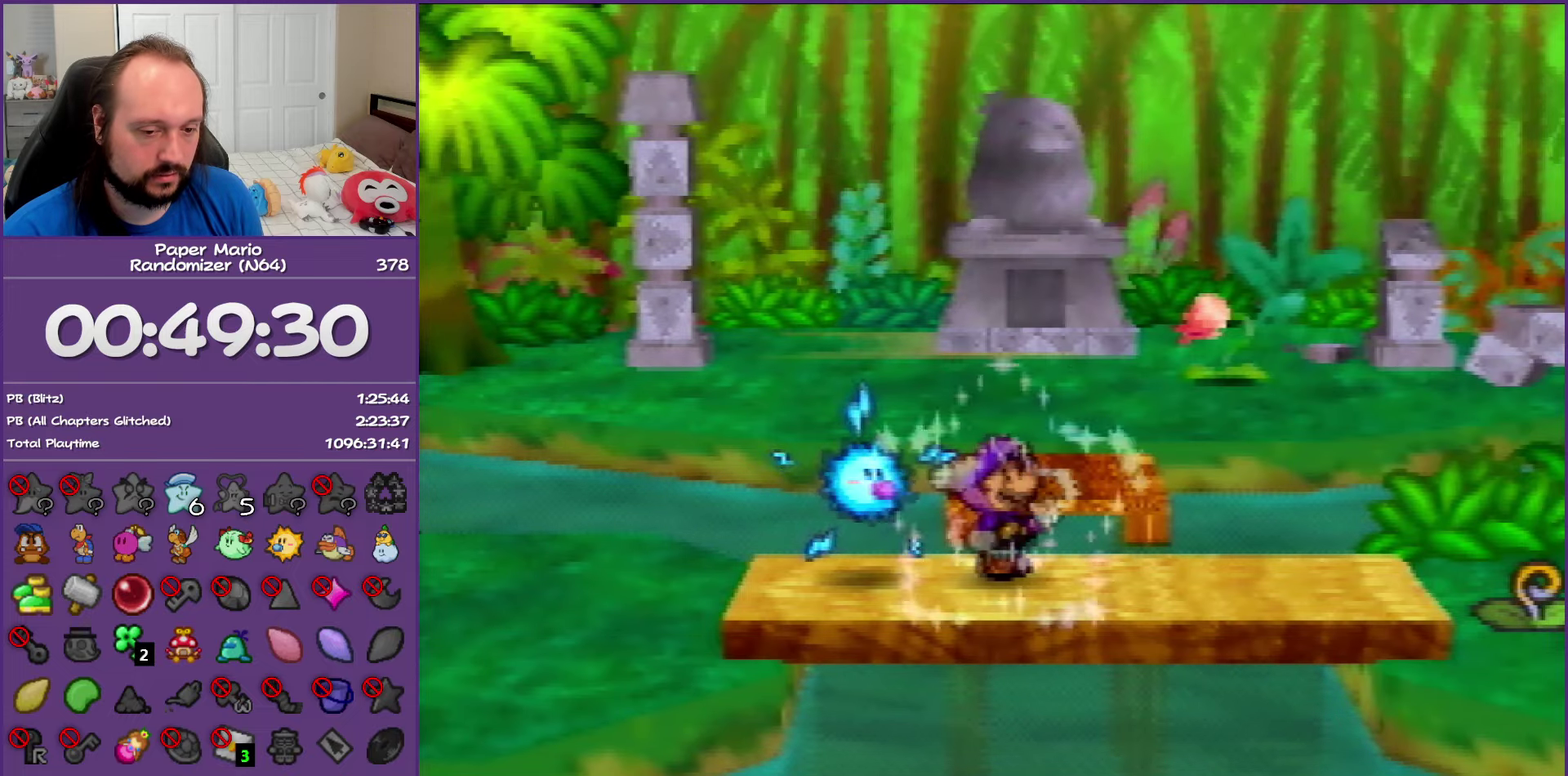
{"buttons": ["A"], "left_stick": "right", "events": [[117, "A", "up"], [183, "A", "down"], [300, "A", "up"], [383, "A", "down"]]}
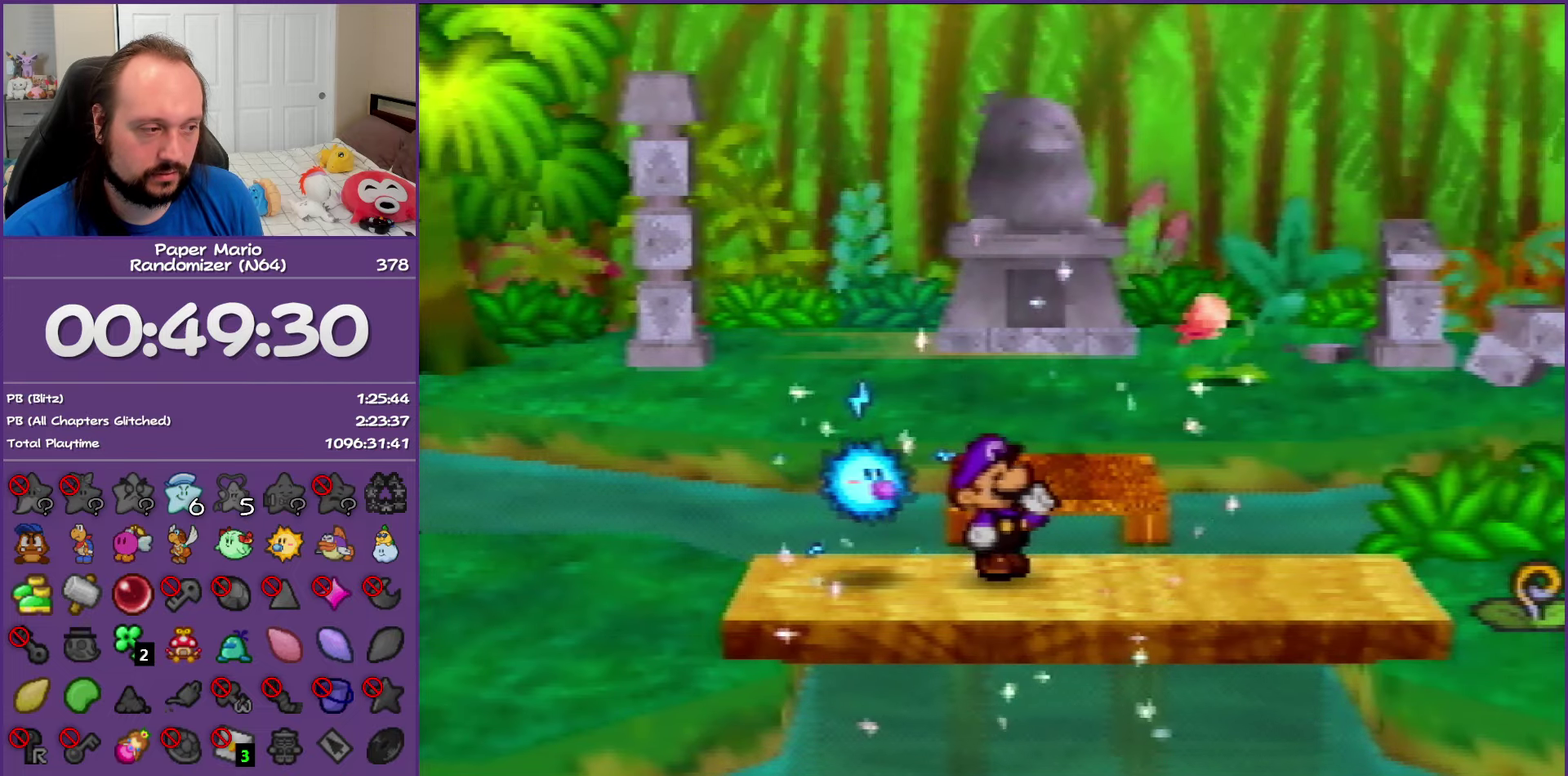
{"buttons": ["A"], "left_stick": "right", "events": [[17, "A", "up"], [83, "A", "down"], [167, "A", "up"], [283, "A", "down"], [367, "A", "up"], [483, "A", "down"]]}
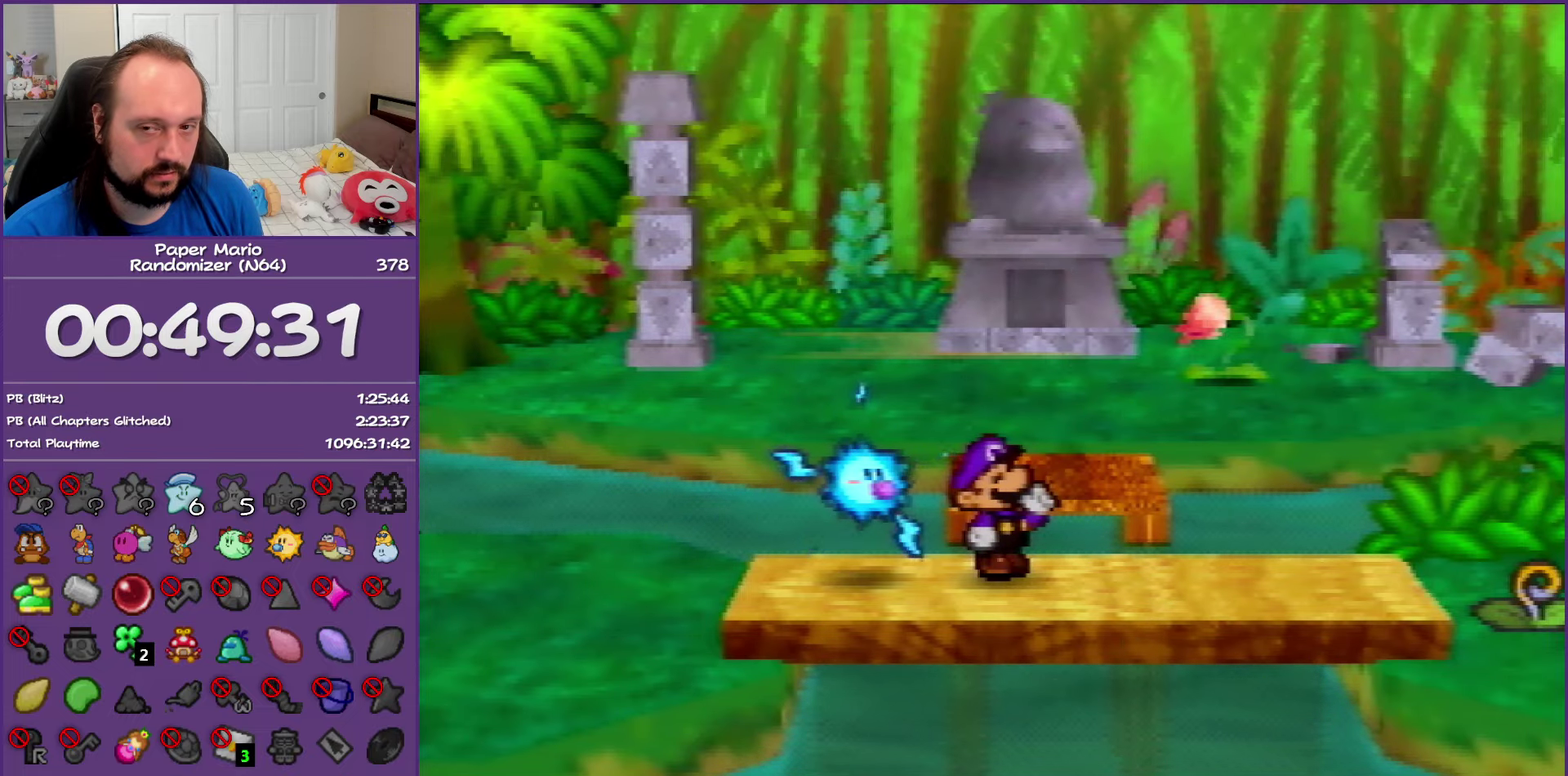
{"buttons": [], "left_stick": "right", "events": [[50, "A", "up"], [150, "A", "down"], [267, "A", "up"], [350, "A", "down"], [450, "A", "up"]]}
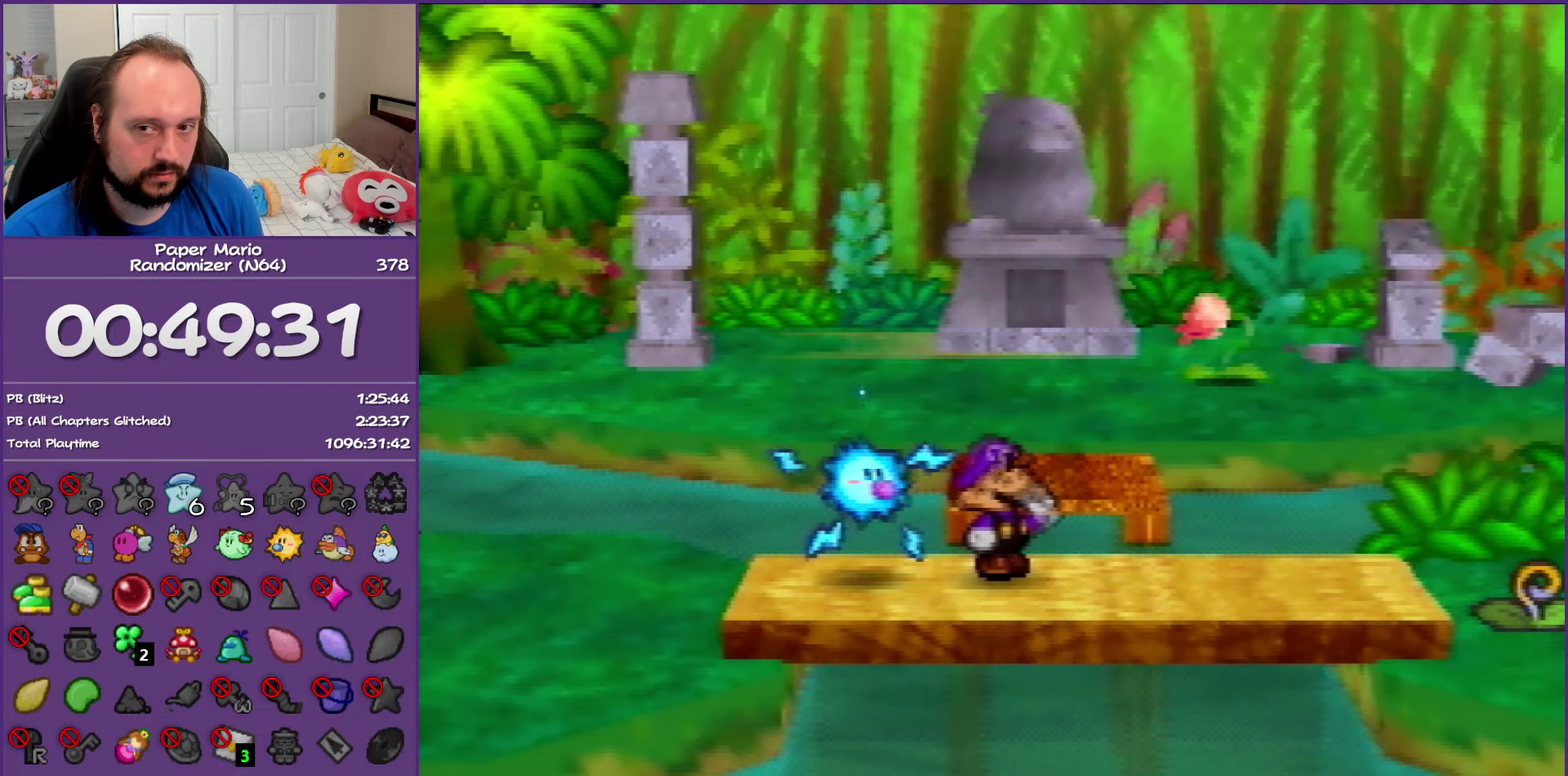
{"buttons": ["A"], "left_stick": "right", "events": [[50, "A", "down"], [150, "A", "up"], [250, "A", "down"], [350, "A", "up"], [433, "A", "down"]]}
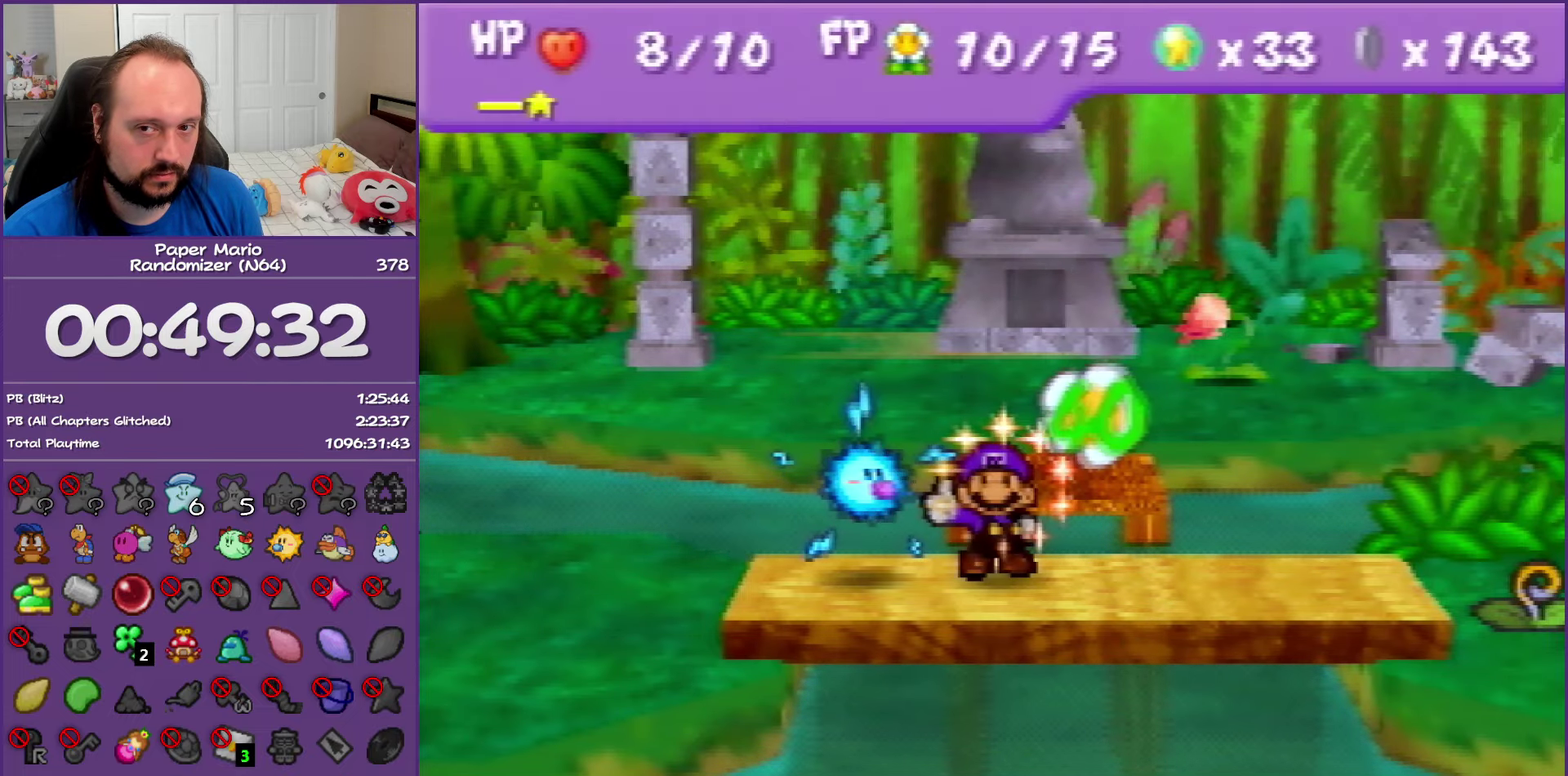
{"buttons": ["A"], "left_stick": "right", "events": [[33, "A", "up"], [133, "A", "down"], [217, "A", "up"], [300, "A", "down"], [433, "A", "up"], [500, "A", "down"]]}
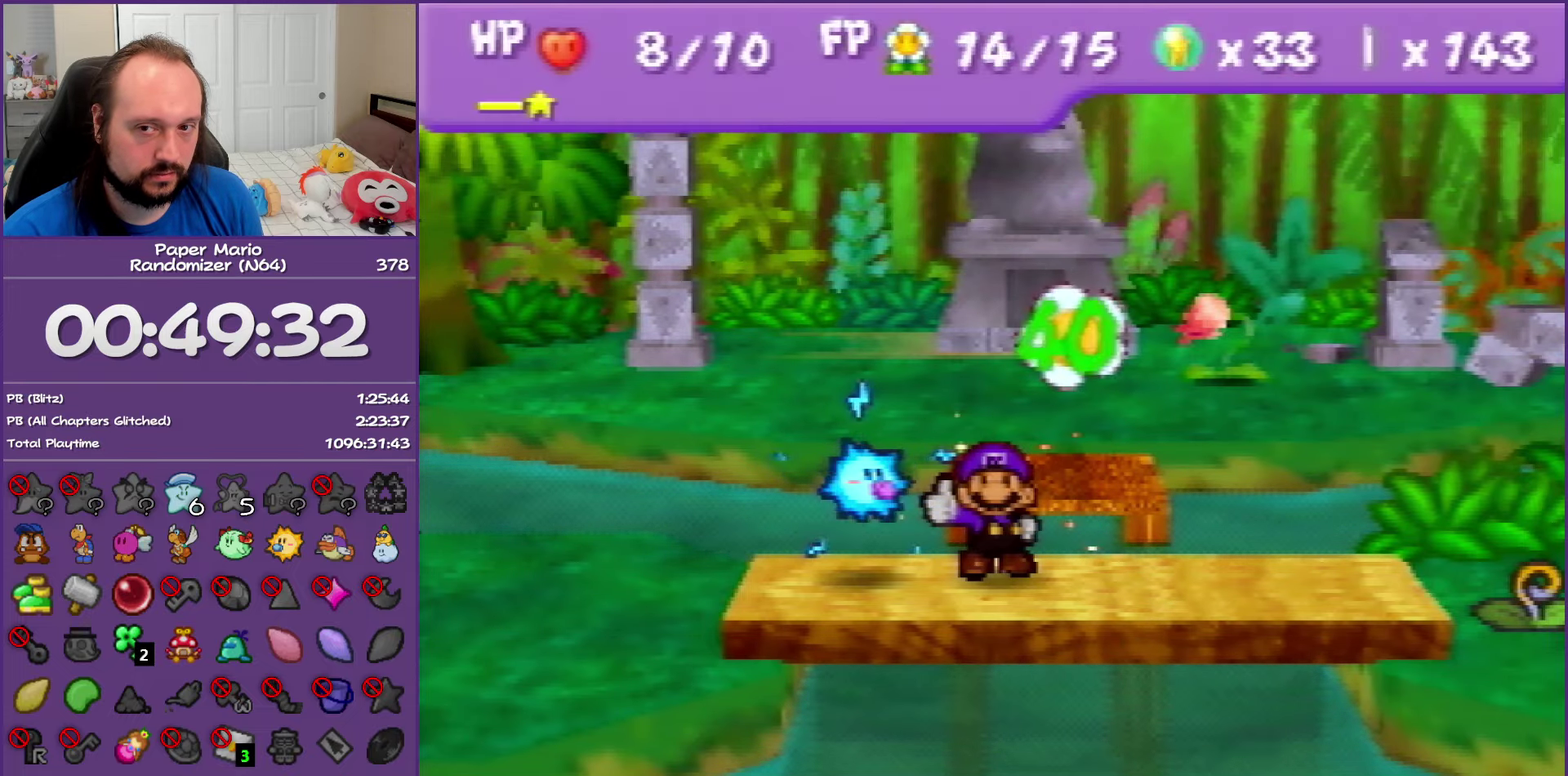
{"buttons": [], "left_stick": "right", "events": [[133, "A", "up"]]}
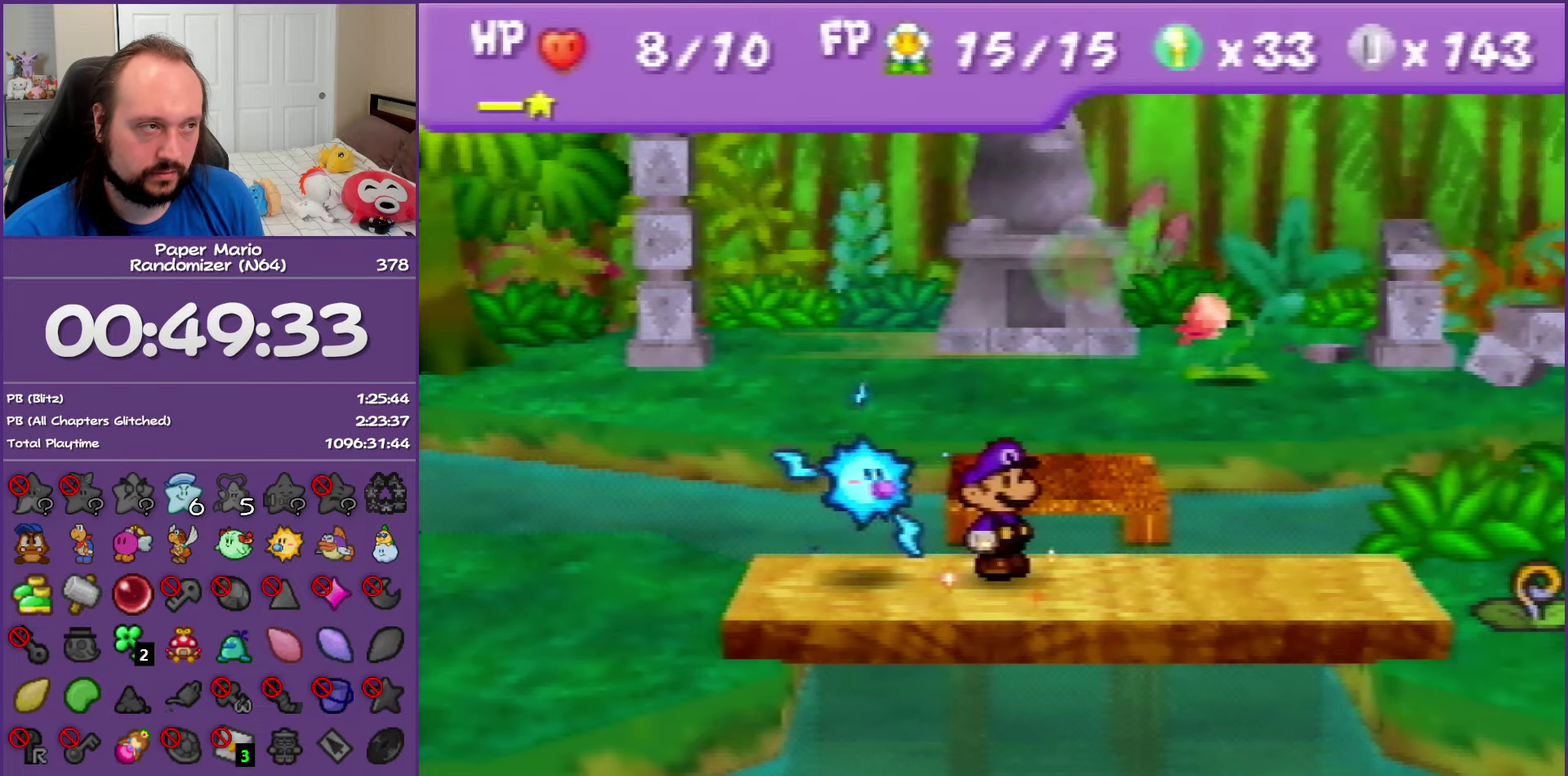
{"buttons": ["Z"], "left_stick": "right", "events": [[117, "Z", "down"], [217, "Z", "up"], [300, "Z", "down"], [400, "Z", "up"], [483, "Z", "down"]]}
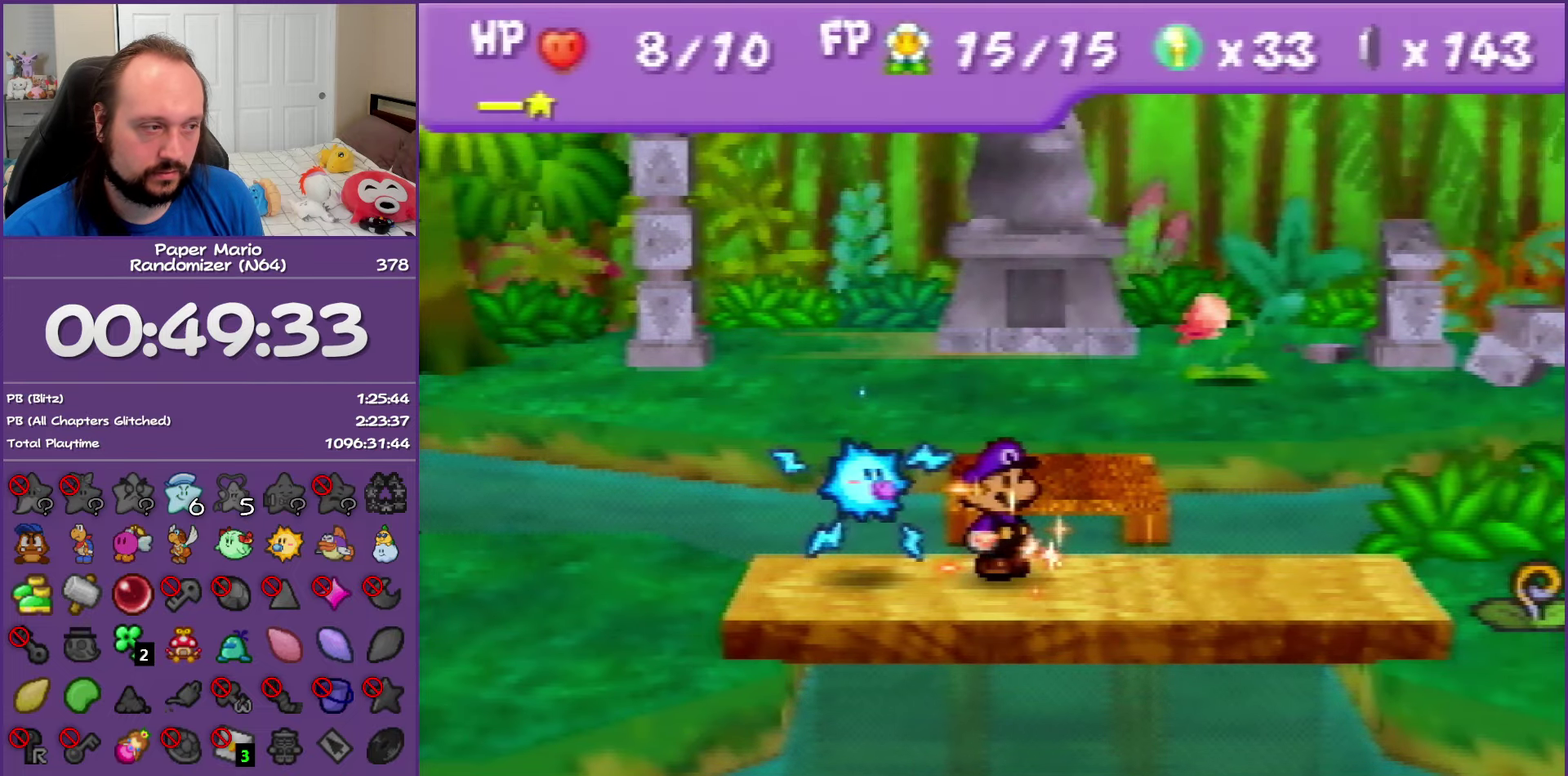
{"buttons": ["Z"], "left_stick": "right", "events": [[100, "Z", "up"], [183, "Z", "down"], [300, "Z", "up"], [367, "Z", "down"]]}
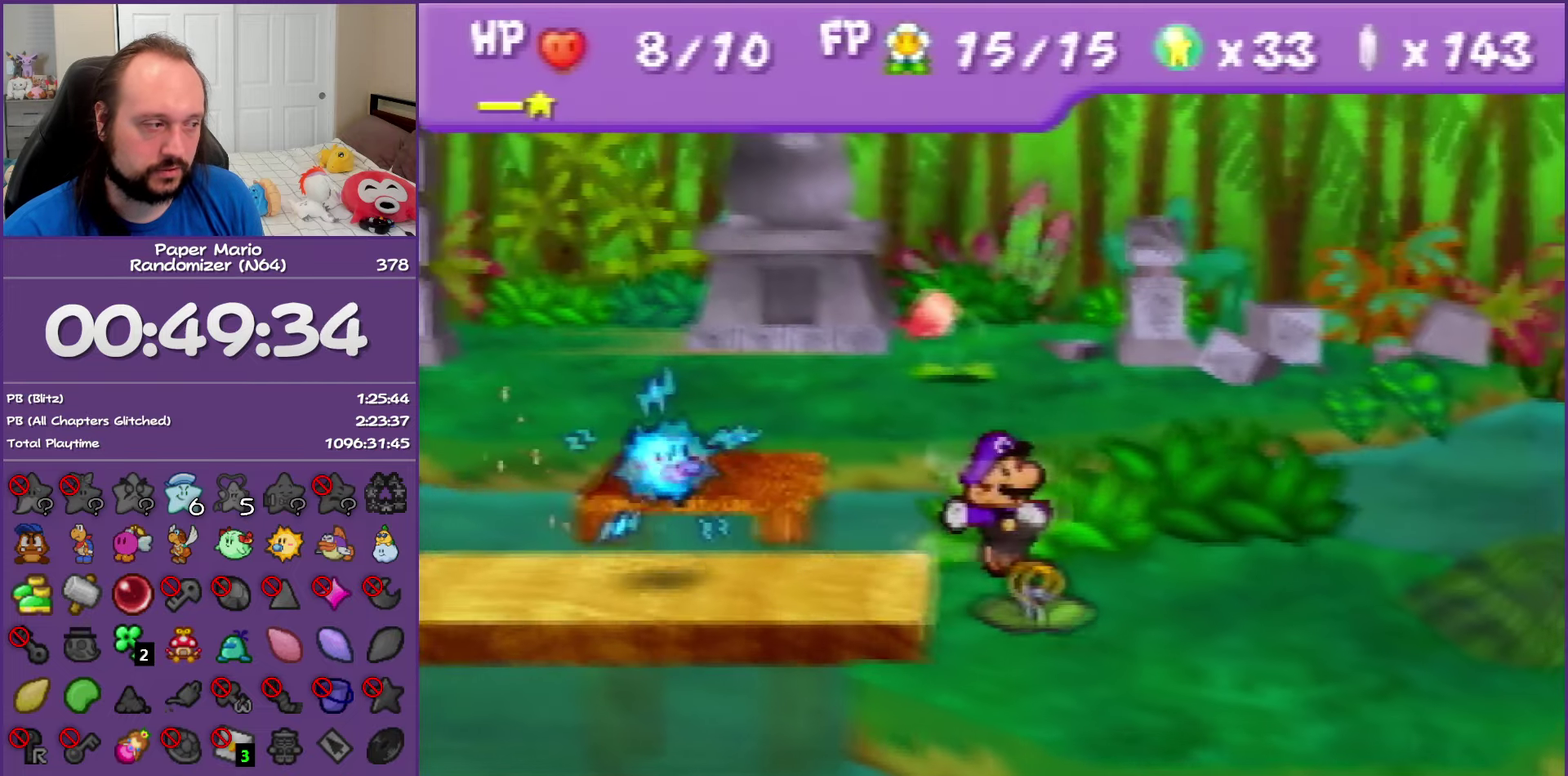
{"buttons": [], "left_stick": "down-right", "events": [[50, "Z", "up"], [467, "left_stick", "down-right"]]}
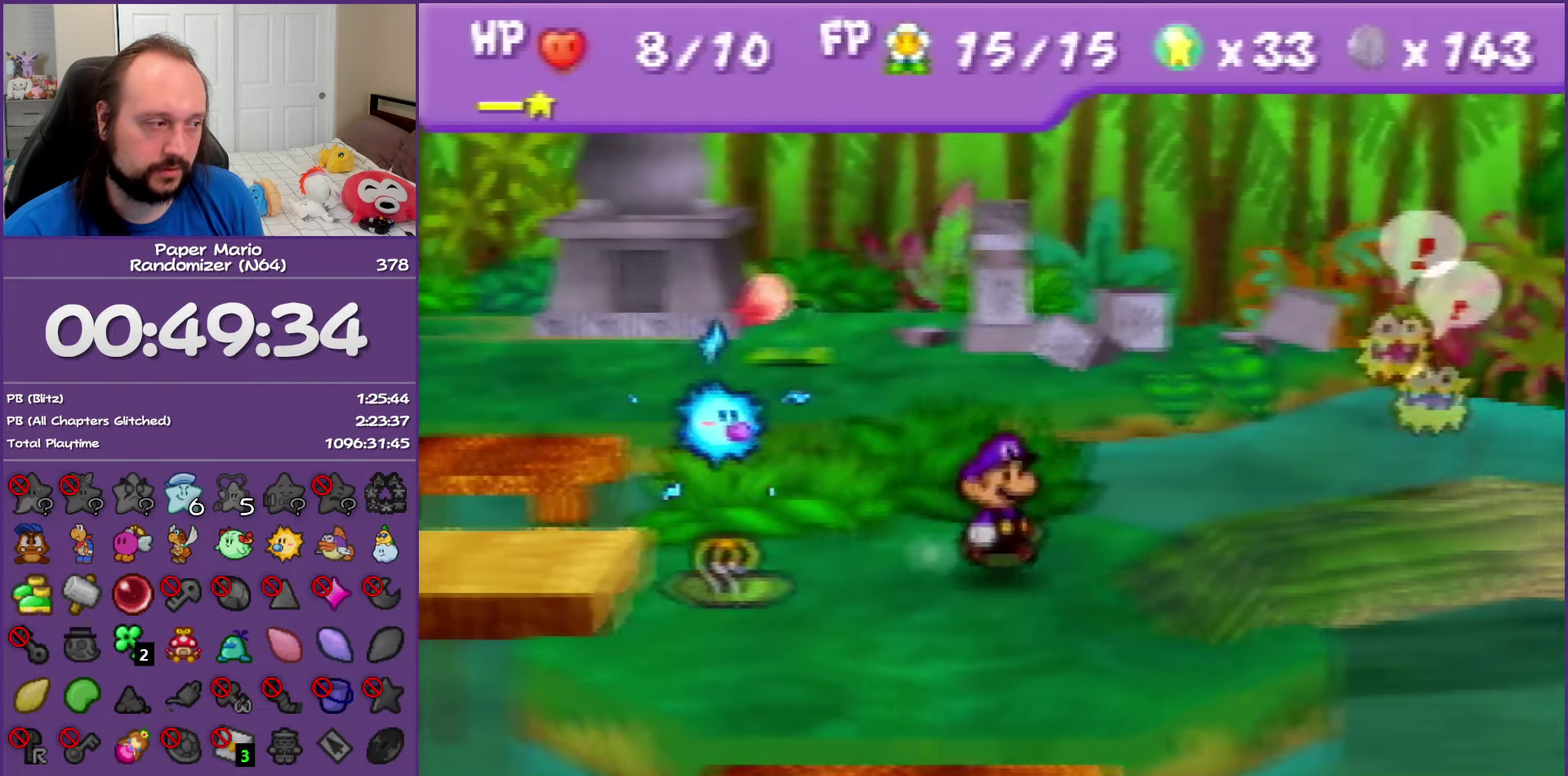
{"buttons": [], "left_stick": "right", "events": [[50, "left_stick", "down"], [233, "left_stick", "down-right"], [350, "left_stick", "right"]]}
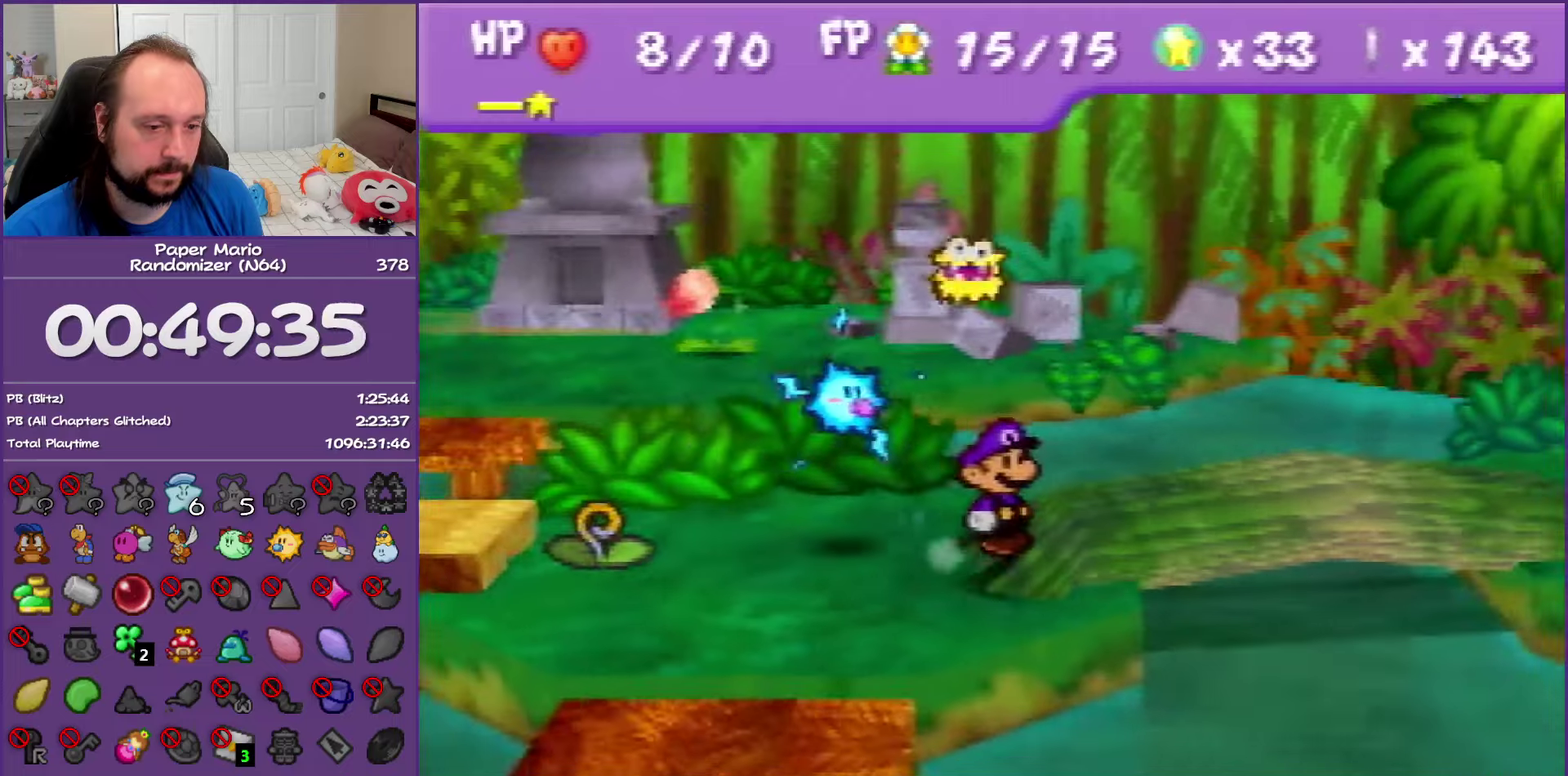
{"buttons": ["Z"], "left_stick": "right", "events": [[67, "Z", "down"]]}
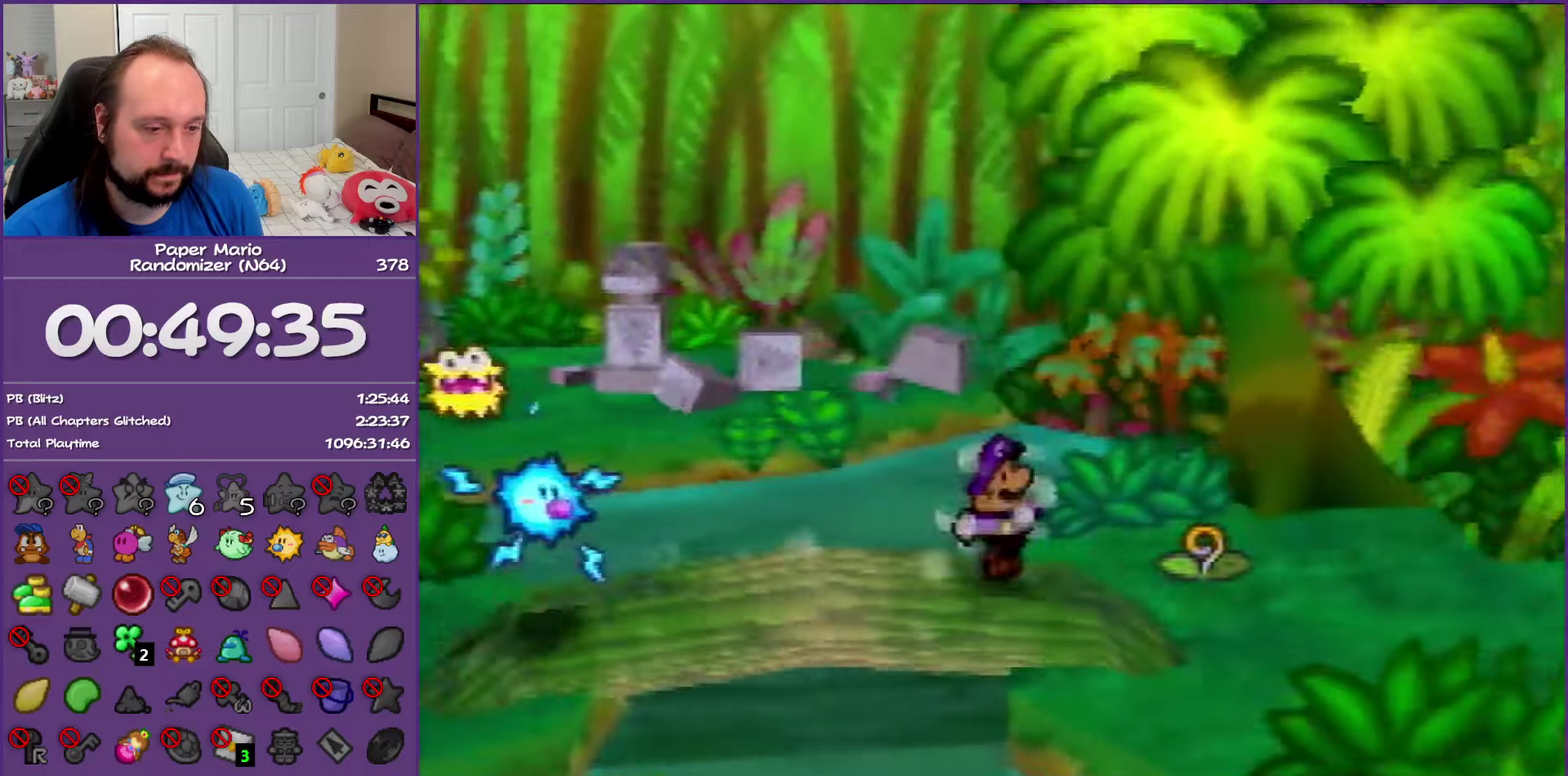
{"buttons": [], "left_stick": "right", "events": [[167, "Z", "up"], [217, "left_stick", "up-right"], [367, "Z", "down"], [483, "Z", "up"], [483, "left_stick", "right"]]}
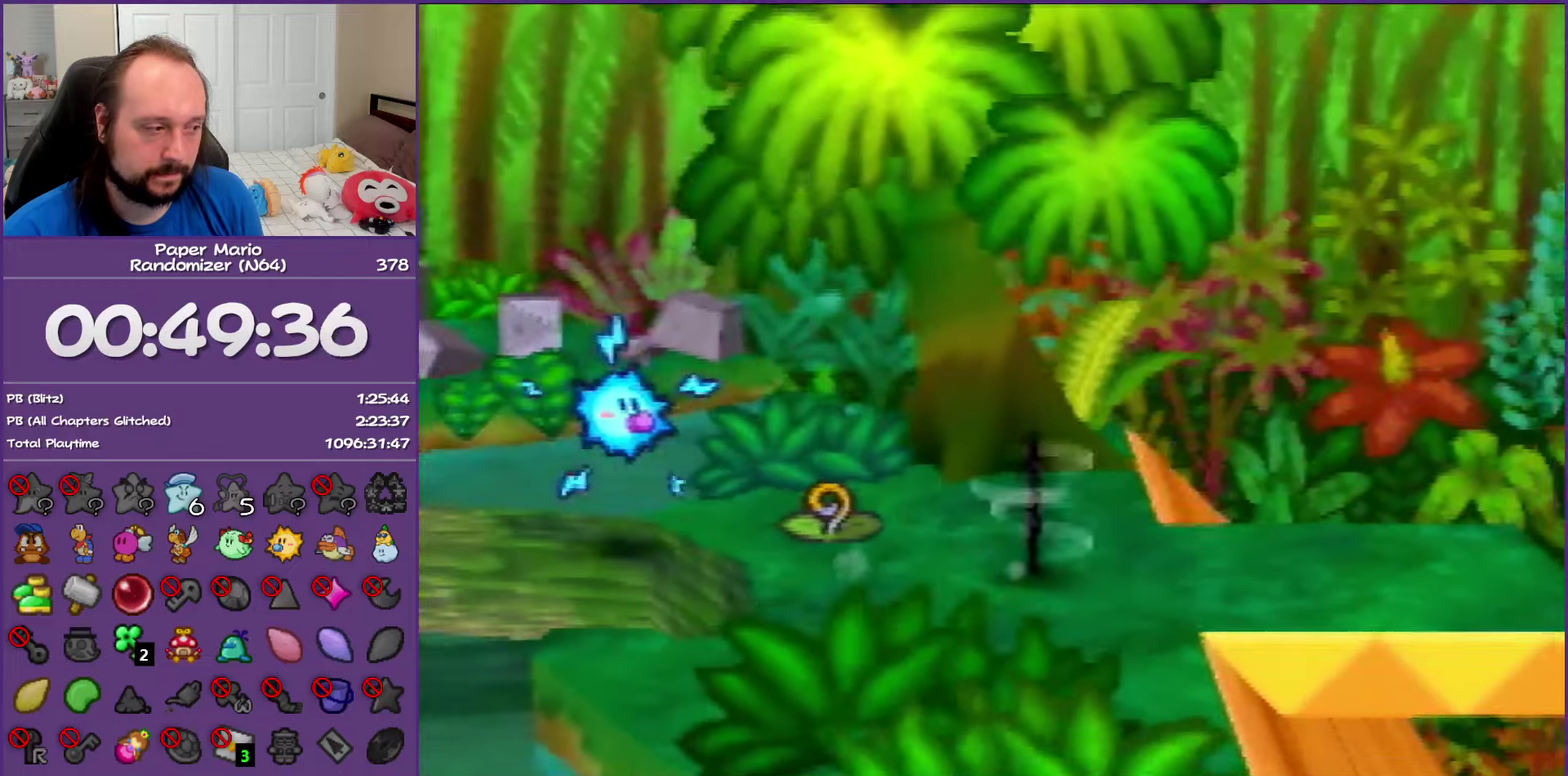
{"buttons": ["B"], "left_stick": "right", "events": [[50, "Z", "down"], [133, "B", "down"], [233, "Z", "up"]]}
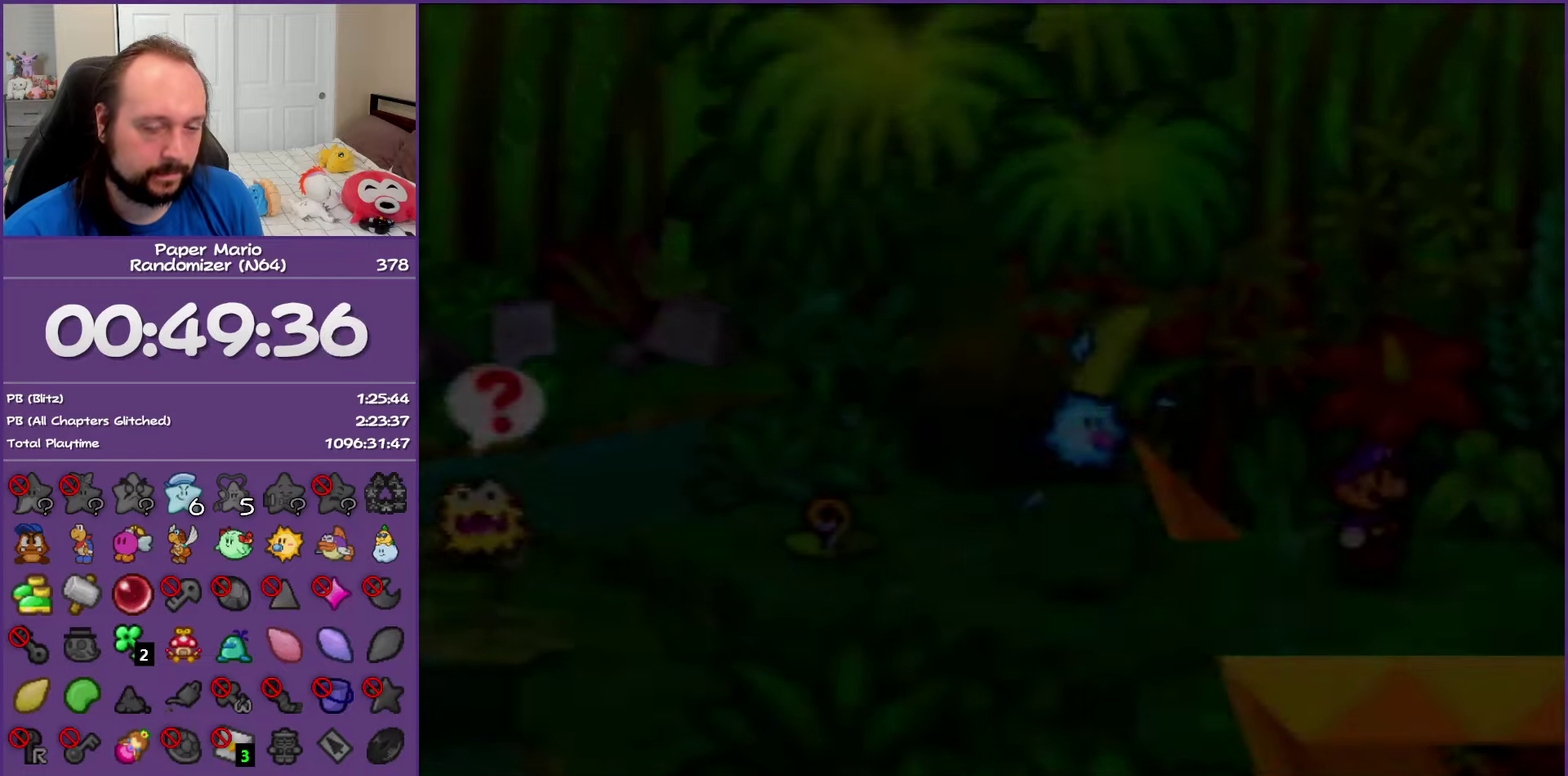
{"buttons": ["B"], "left_stick": "right", "events": []}
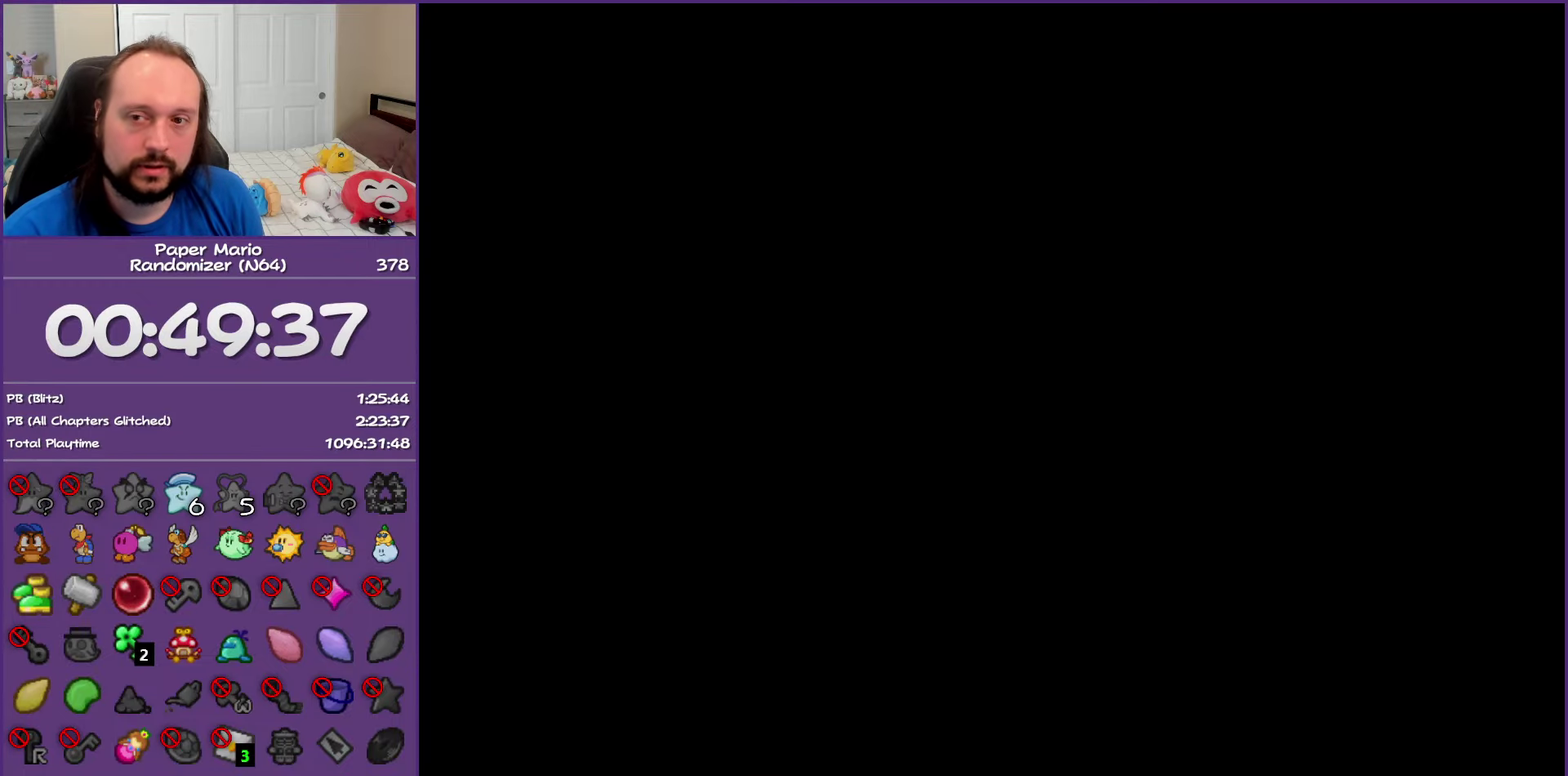
{"buttons": ["Z"], "left_stick": "right", "events": [[250, "B", "up"], [267, "Z", "down"], [333, "Z", "up"], [433, "Z", "down"]]}
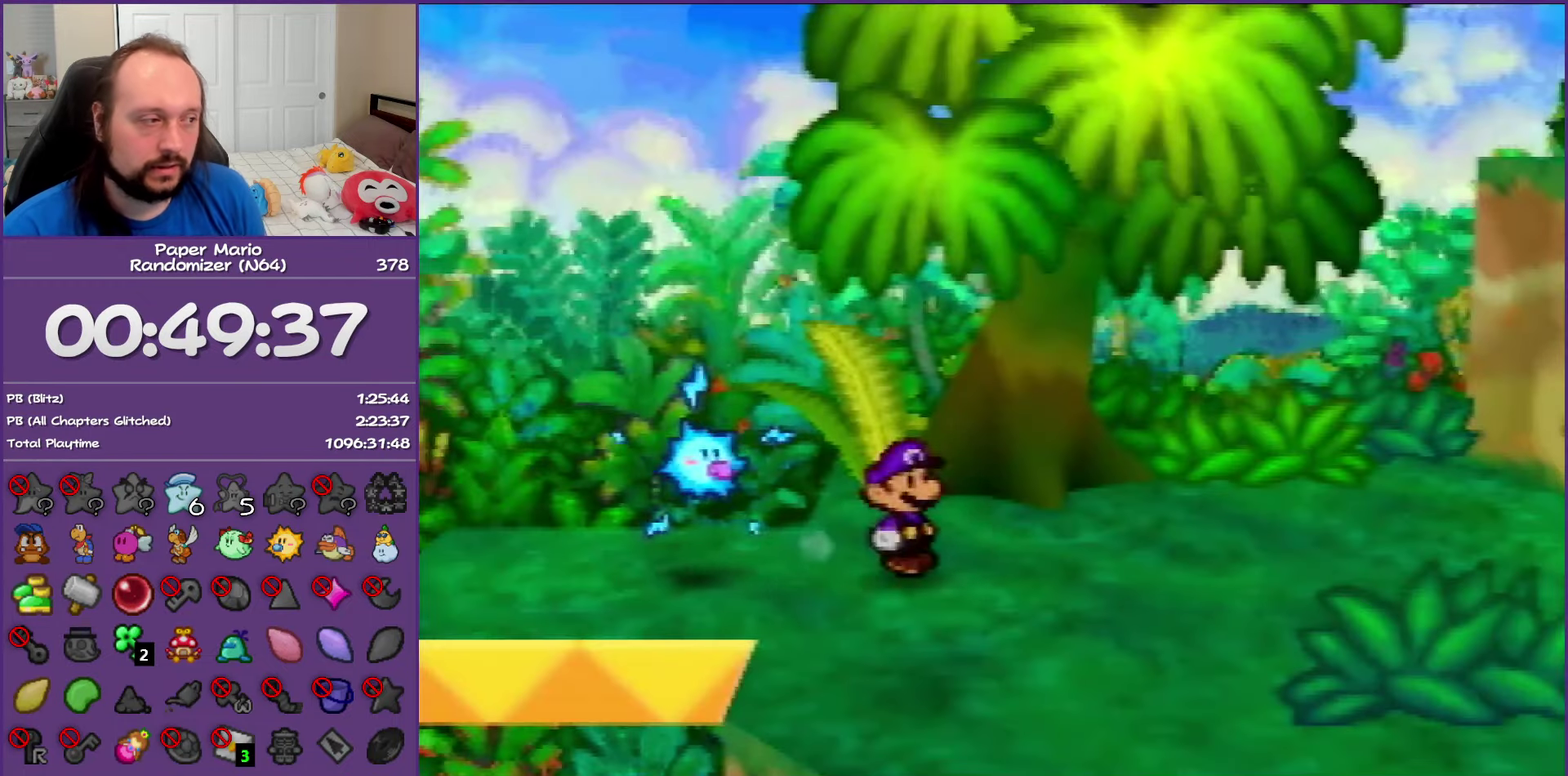
{"buttons": [], "left_stick": "right", "events": [[50, "Z", "up"], [117, "Z", "down"], [233, "Z", "up"], [333, "Z", "down"], [433, "Z", "up"]]}
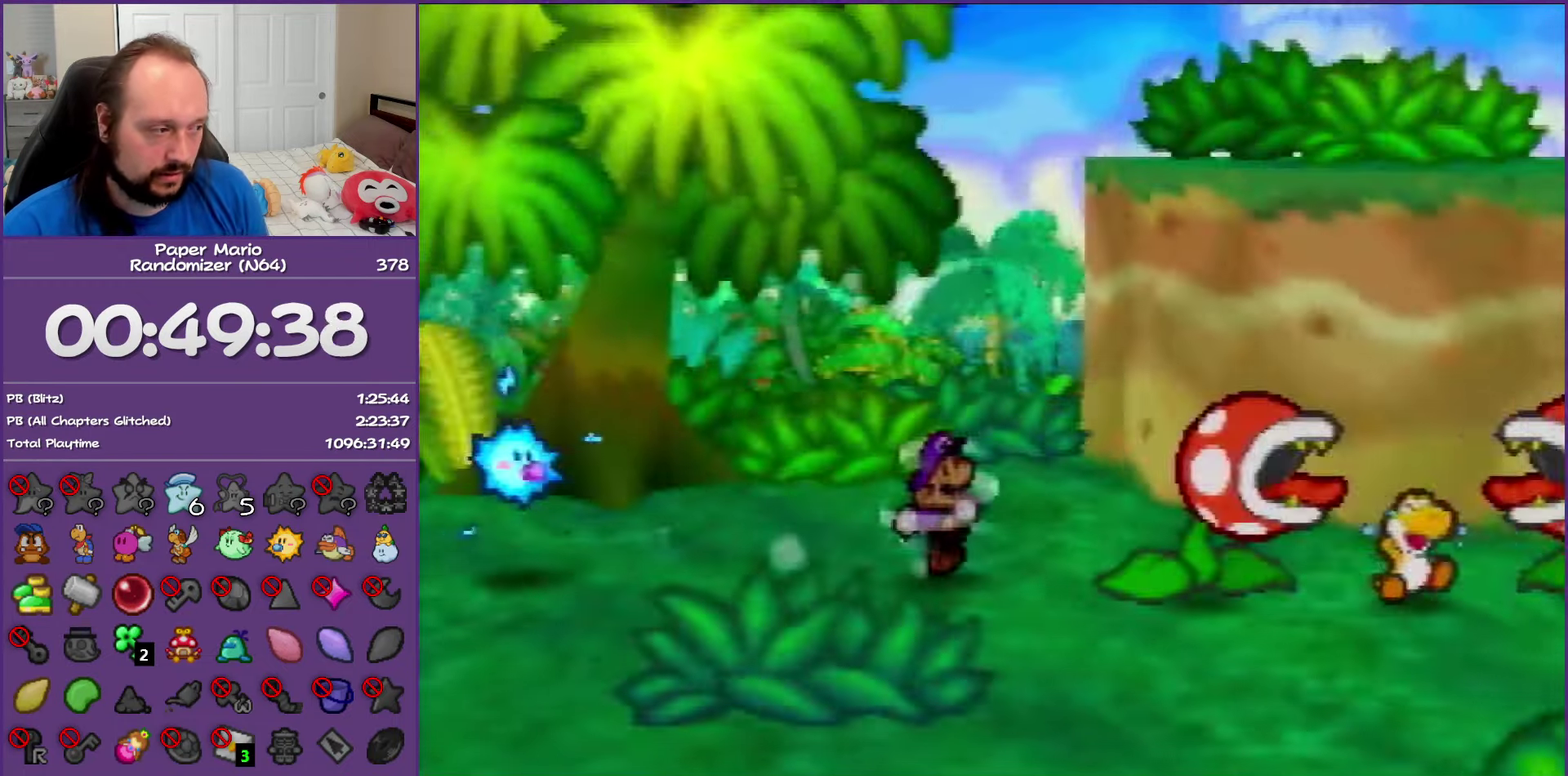
{"buttons": ["B"], "left_stick": "center", "events": [[17, "Z", "down"], [133, "B", "down"], [150, "Z", "up"], [267, "left_stick", "center"]]}
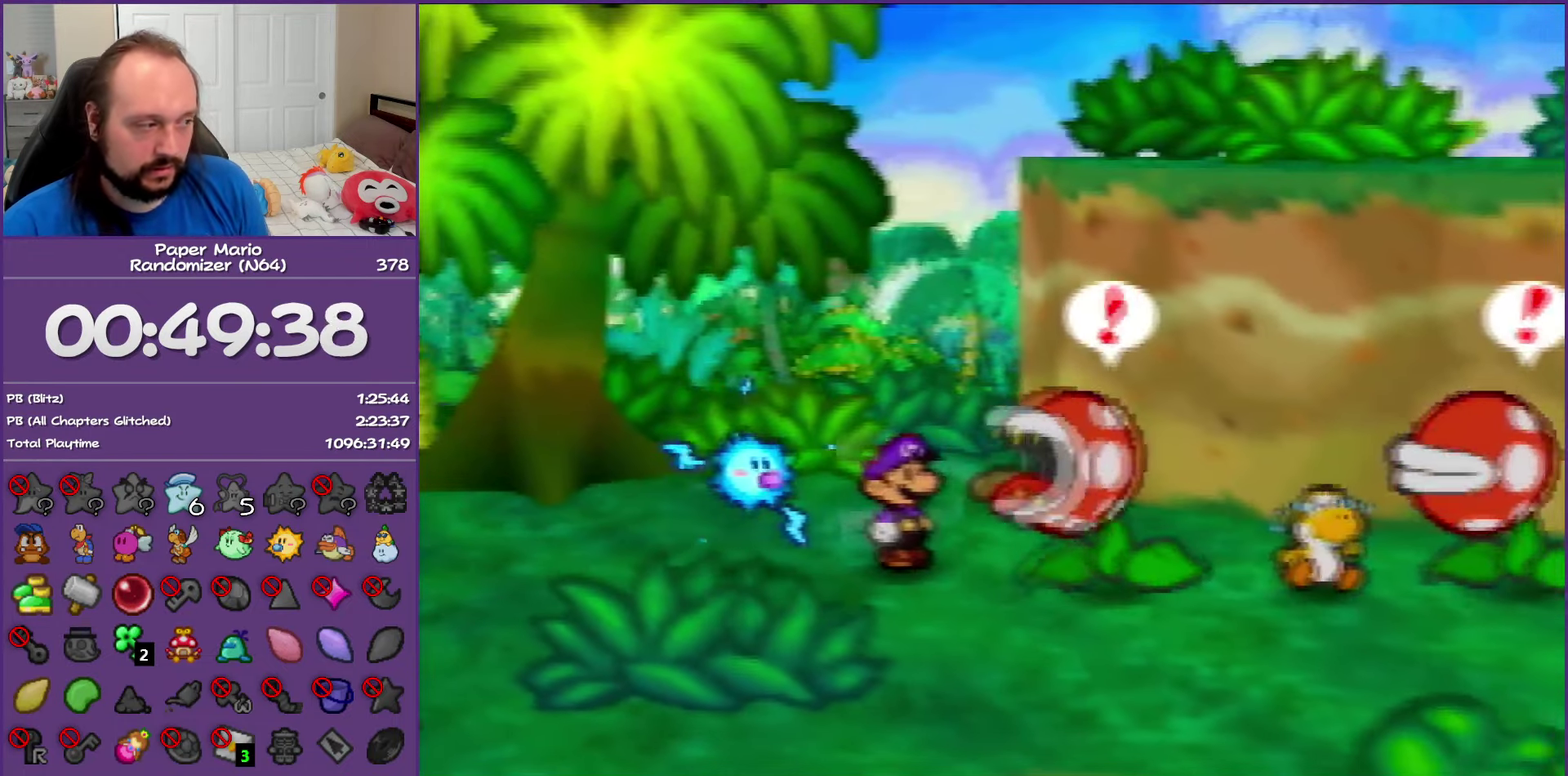
{"buttons": ["B"], "left_stick": "center", "events": []}
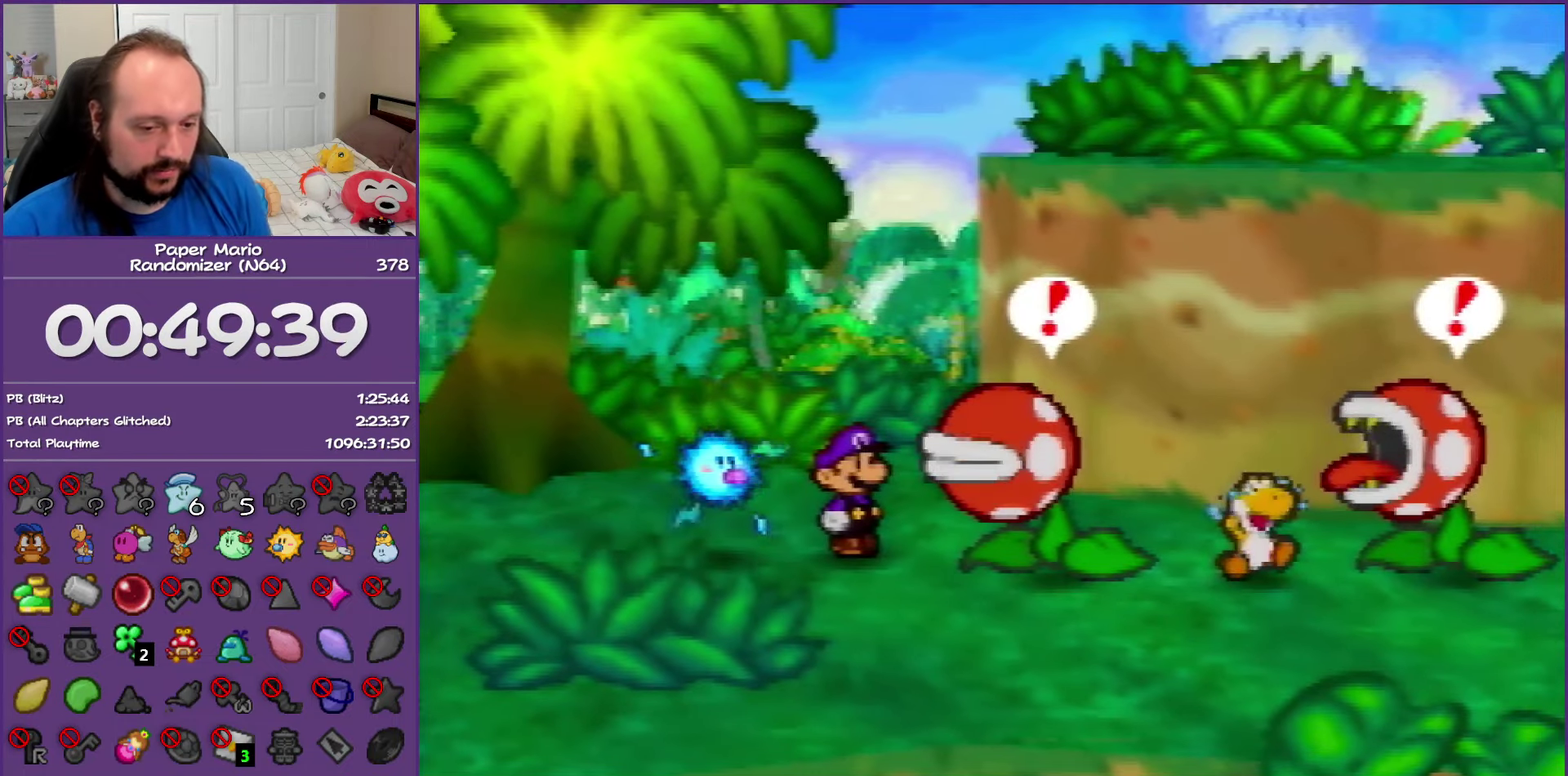
{"buttons": ["B"], "left_stick": "center", "events": []}
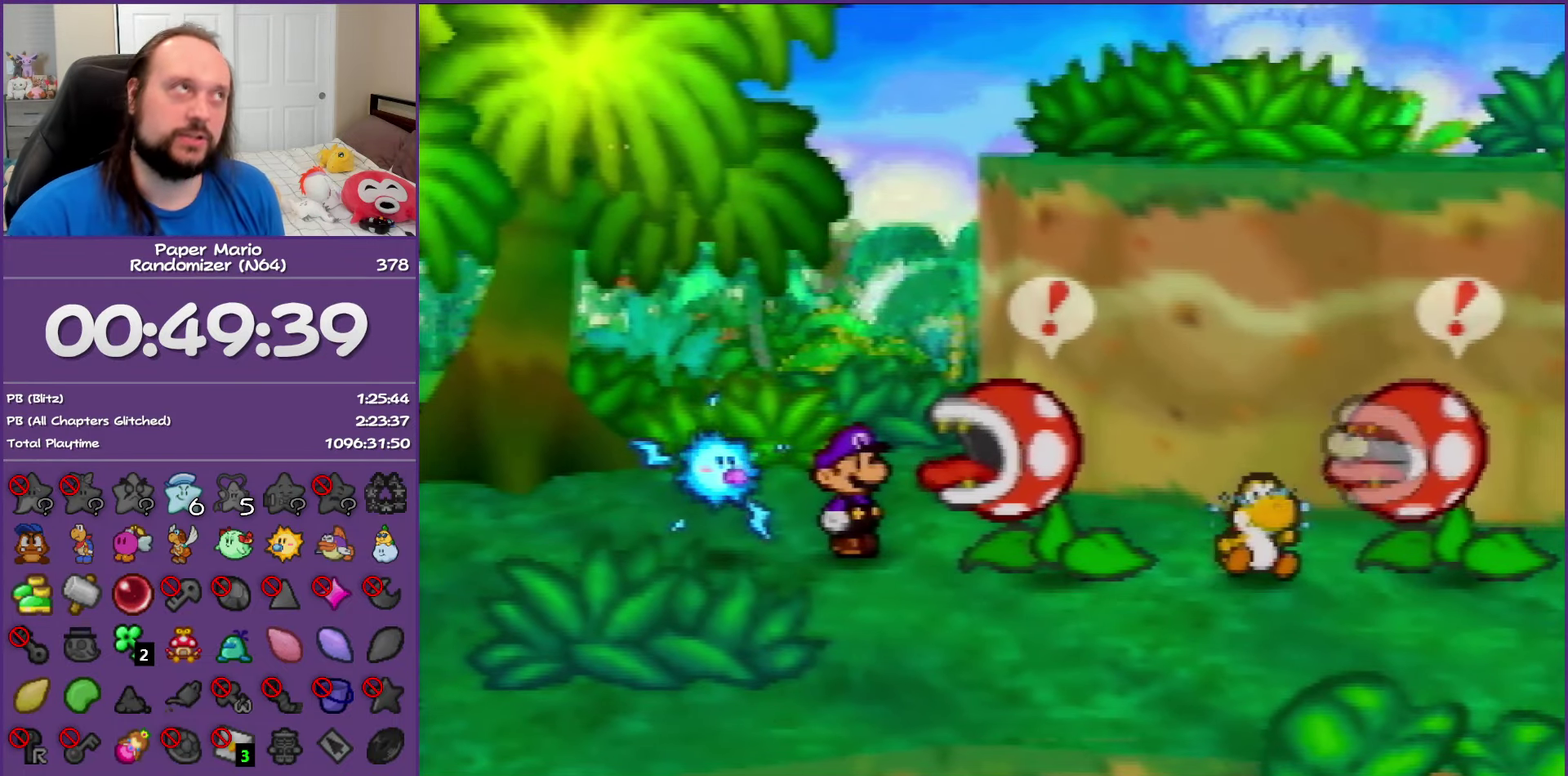
{"buttons": ["B"], "left_stick": "center", "events": []}
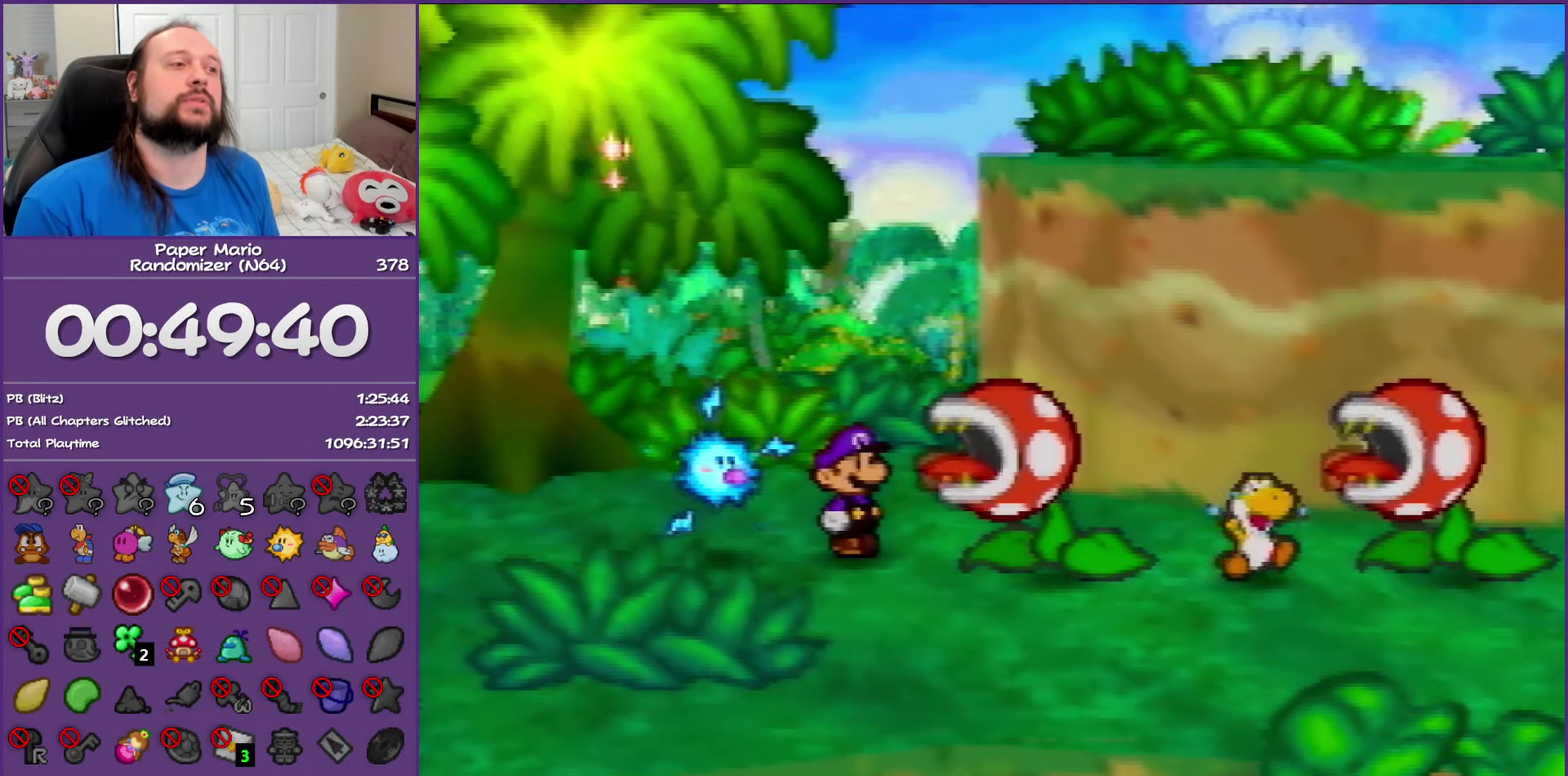
{"buttons": ["B"], "left_stick": "center", "events": []}